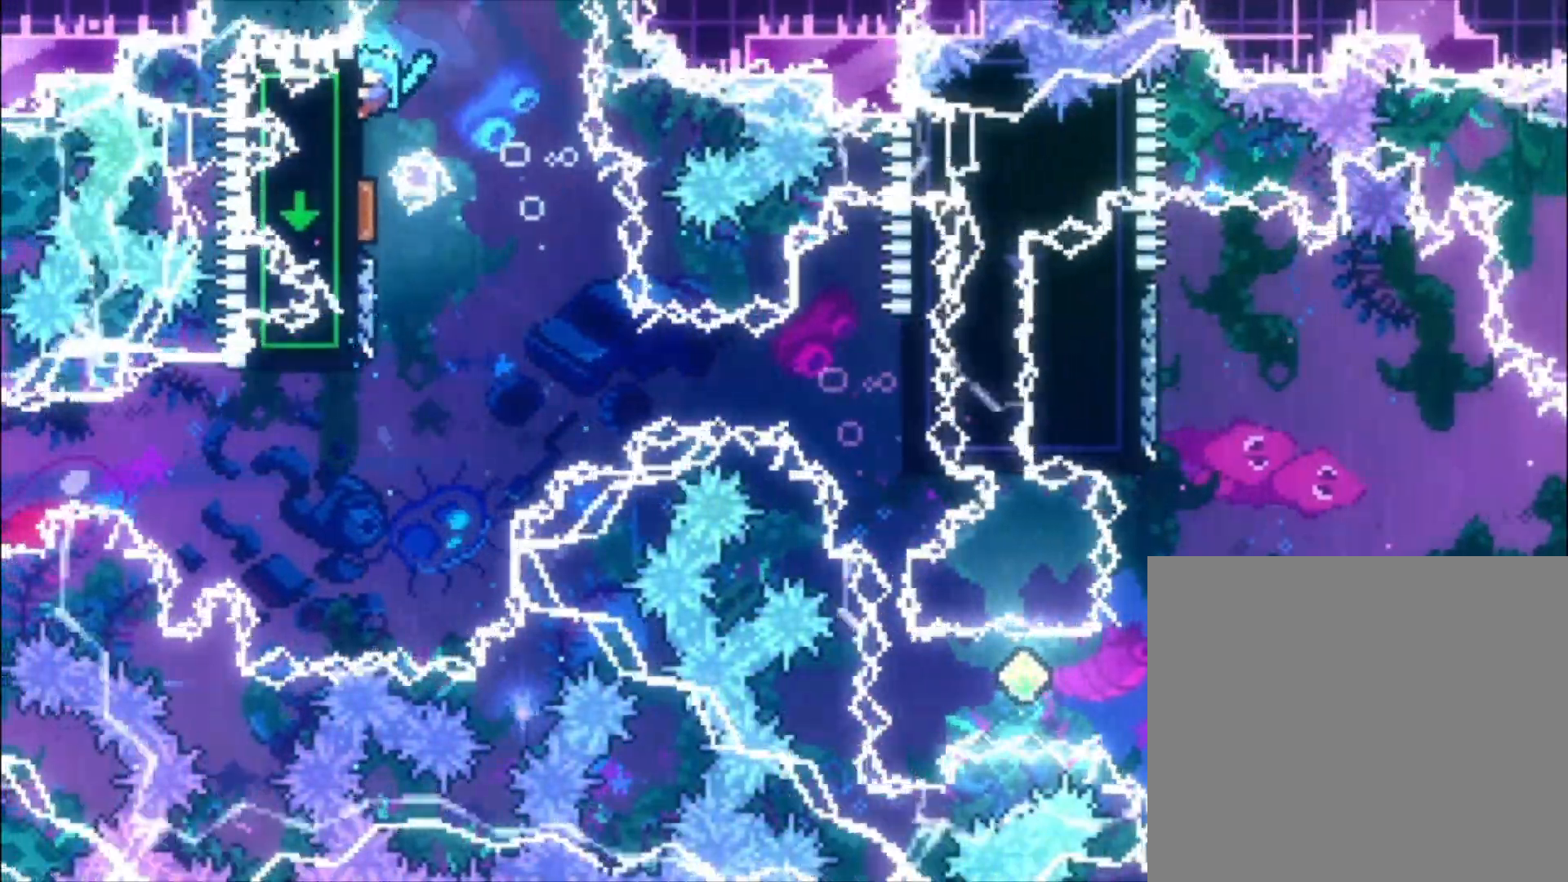
Gameplay with a controller (Xbox layout); each line is a JSON object with the inputs held at the frame after it. "events" lists button and stick changes between this image and that frame as [ms after this image, input, new state], when the widget could be followed in between. Not read: right_stick.
{"buttons": ["L1"], "left_stick": "left", "events": []}
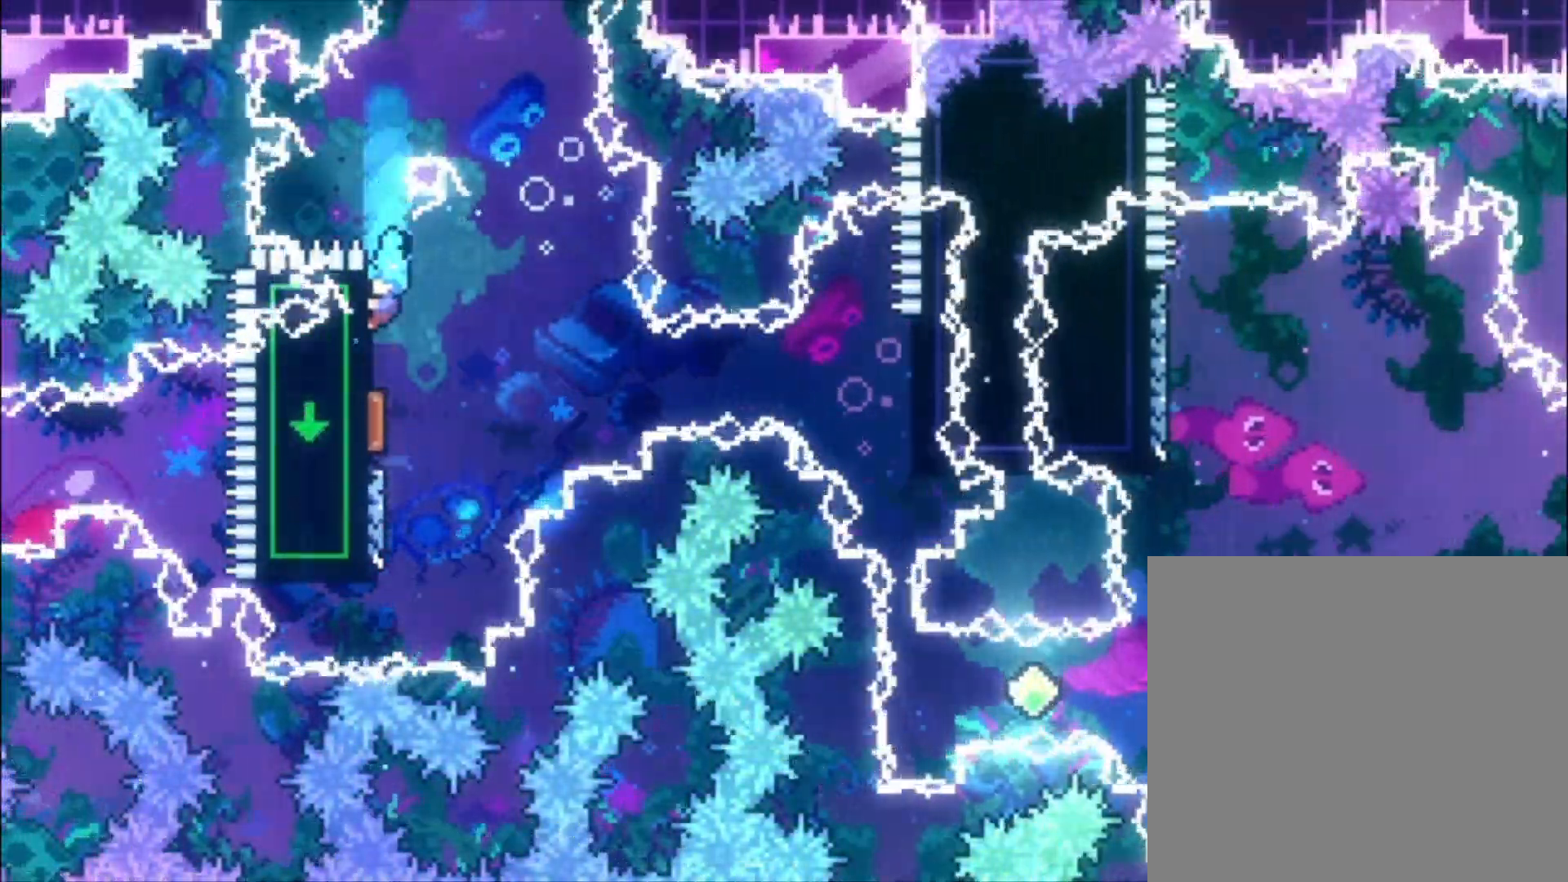
{"buttons": ["L1"], "left_stick": "center", "events": [[200, "left_stick", "down-left"], [433, "left_stick", "center"]]}
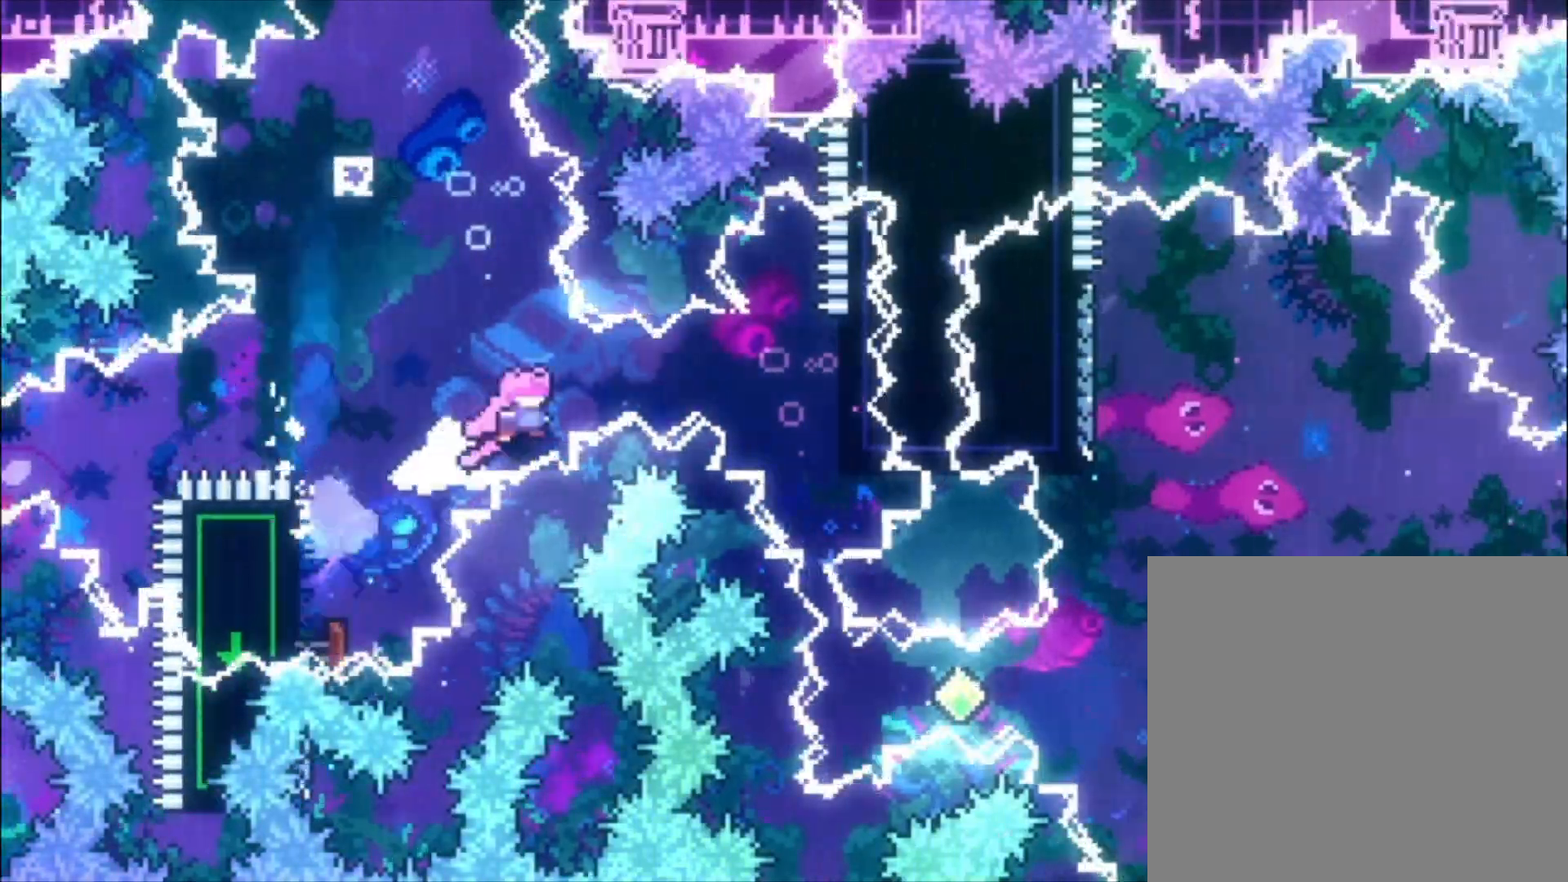
{"buttons": [], "left_stick": "left", "events": [[133, "X", "down"], [300, "X", "up"], [467, "left_stick", "left"], [500, "L1", "up"]]}
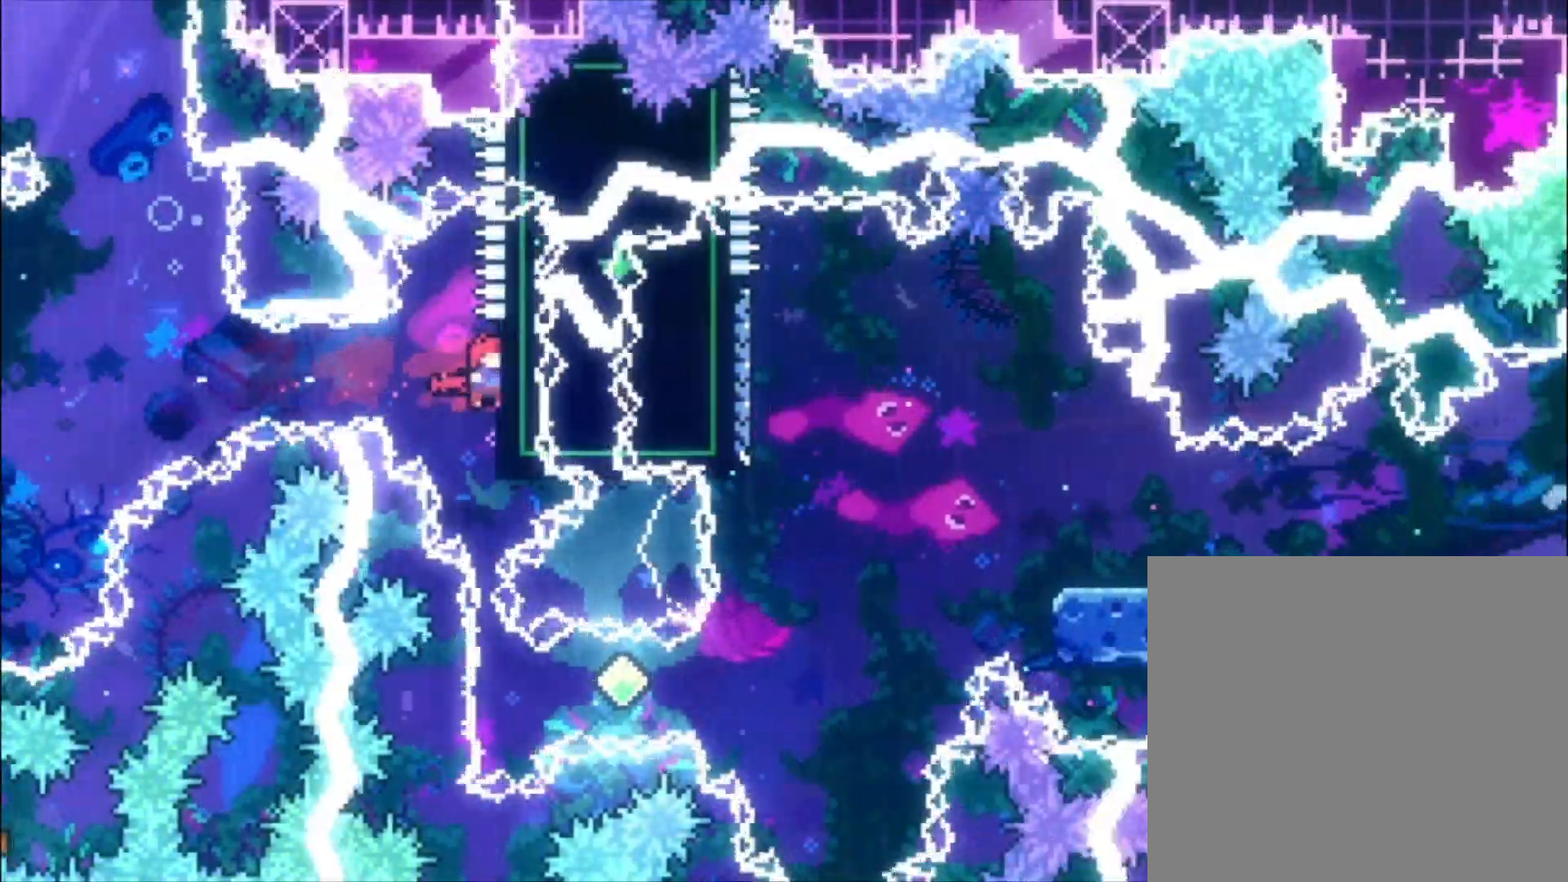
{"buttons": ["X"], "left_stick": "center", "events": [[500, "X", "down"], [500, "left_stick", "center"]]}
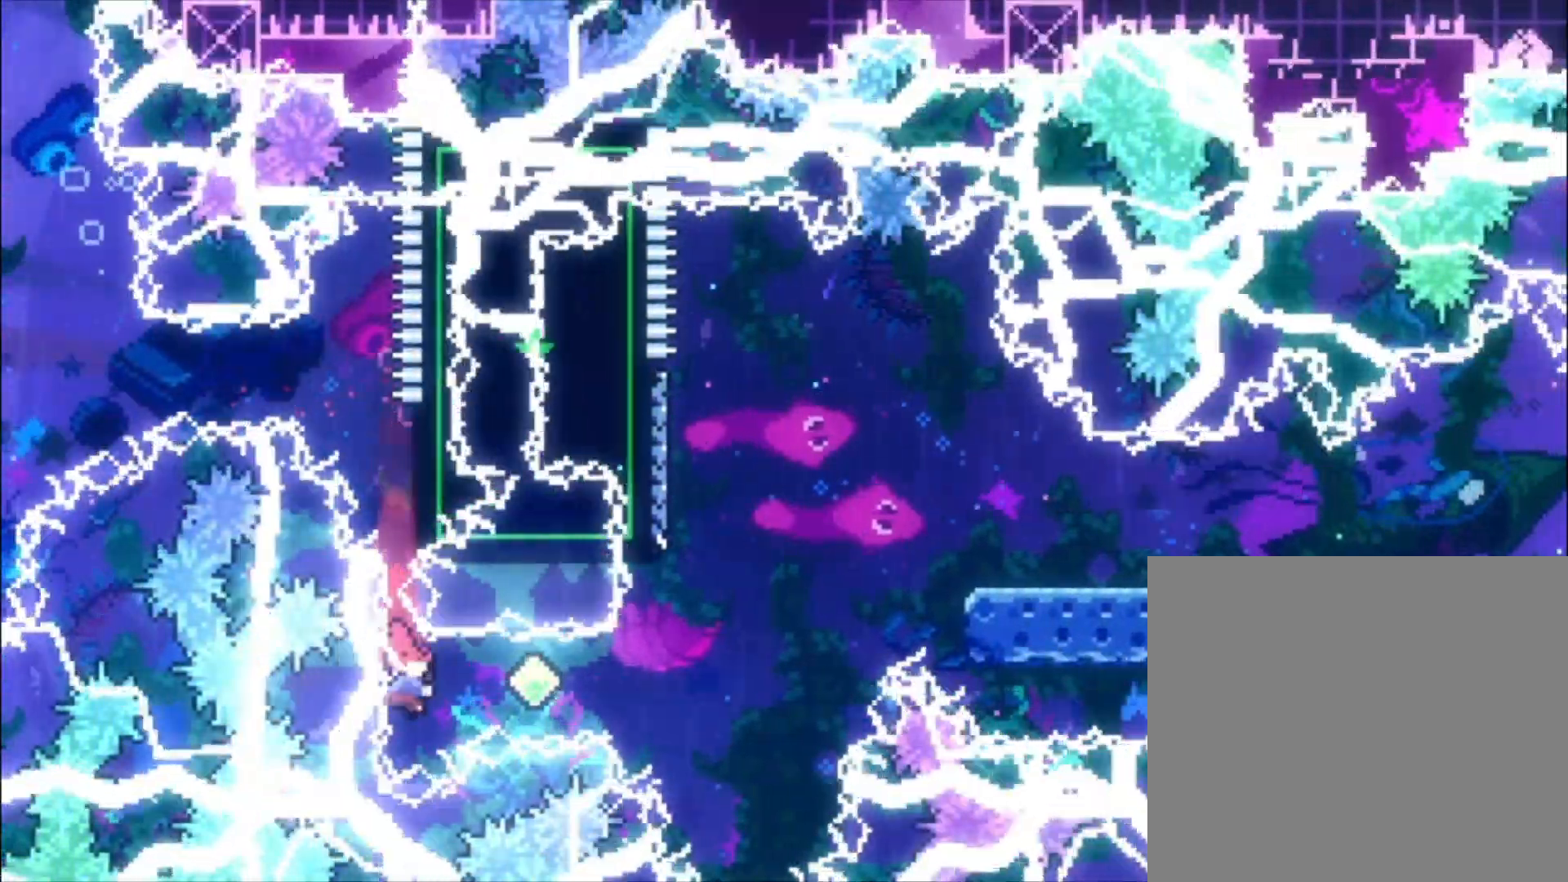
{"buttons": [], "left_stick": "up-left", "events": [[200, "X", "up"], [367, "left_stick", "up-left"], [400, "X", "down"], [500, "X", "up"]]}
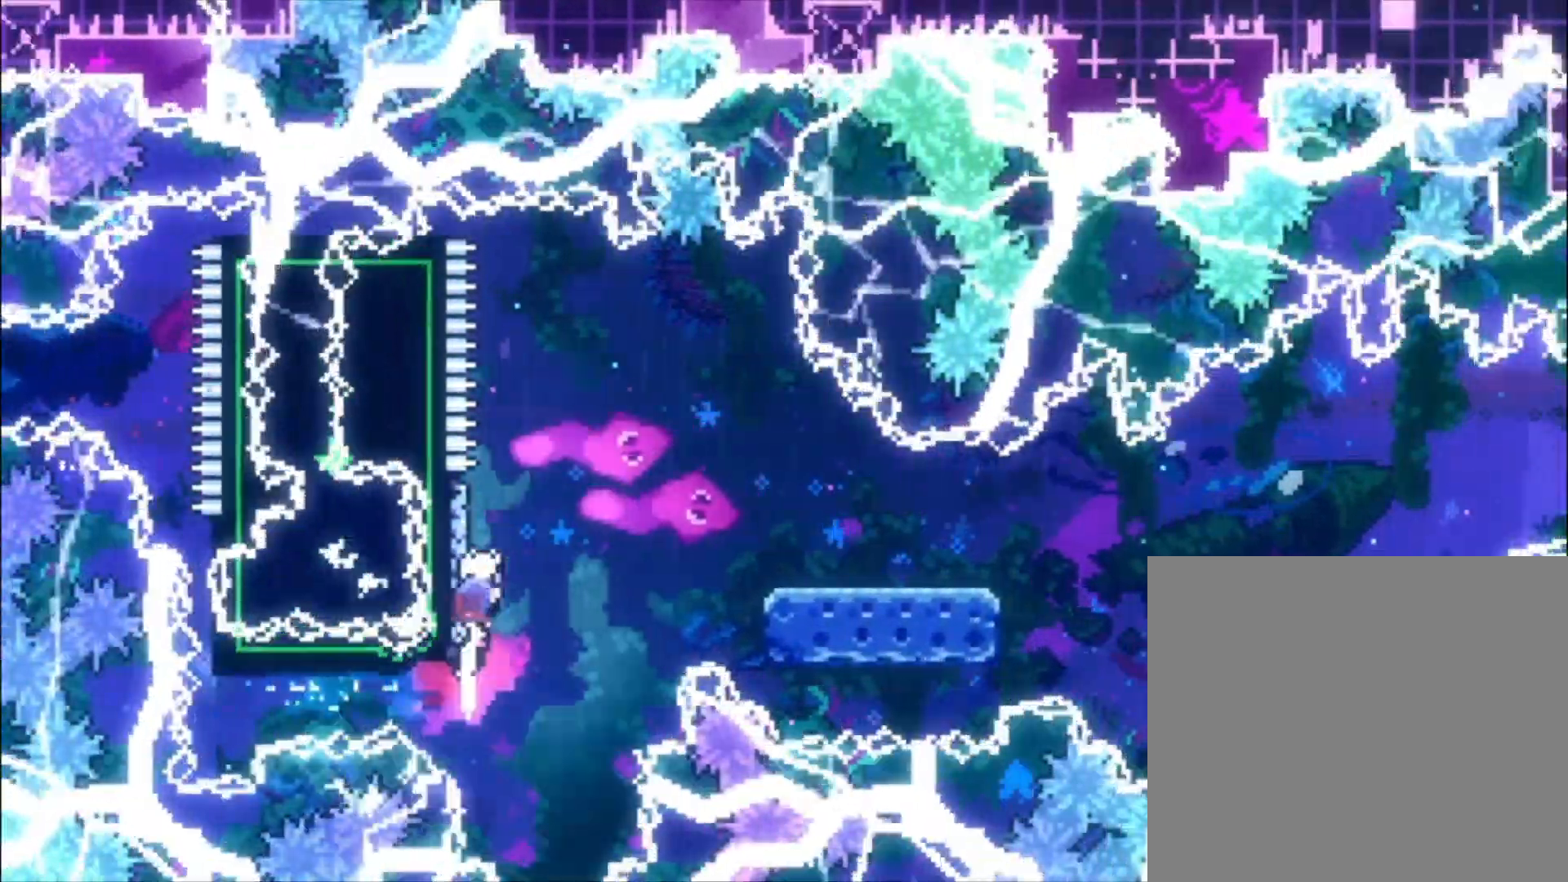
{"buttons": [], "left_stick": "left", "events": [[67, "A", "down"], [167, "left_stick", "left"], [467, "A", "up"]]}
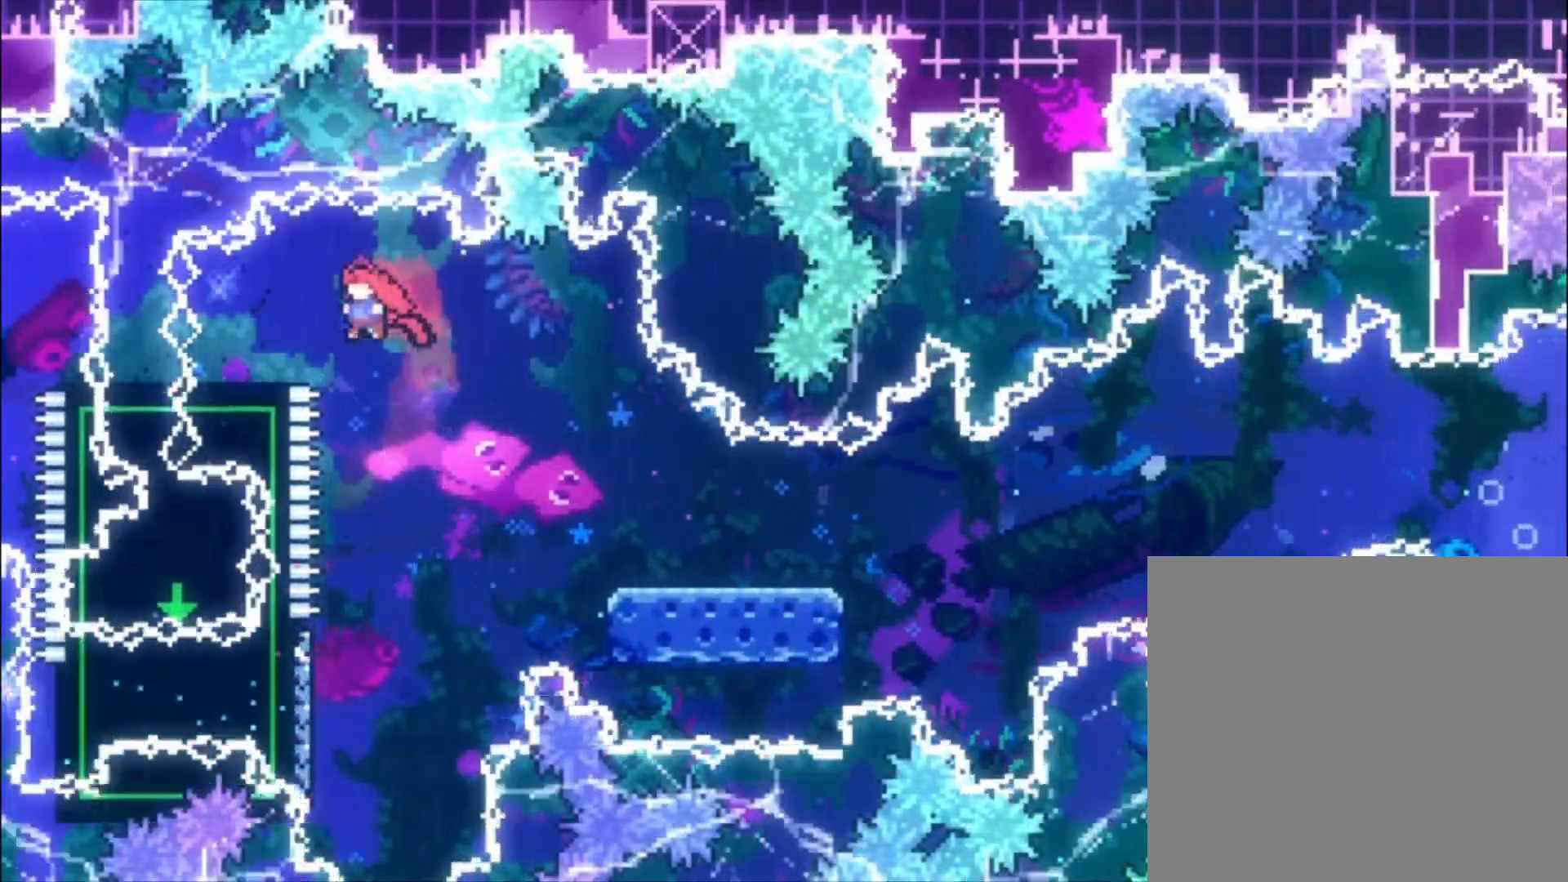
{"buttons": [], "left_stick": "down", "events": [[67, "X", "down"], [67, "left_stick", "down-left"], [167, "X", "up"], [267, "A", "down"], [267, "left_stick", "down"], [367, "A", "up"], [367, "X", "down"], [500, "X", "up"]]}
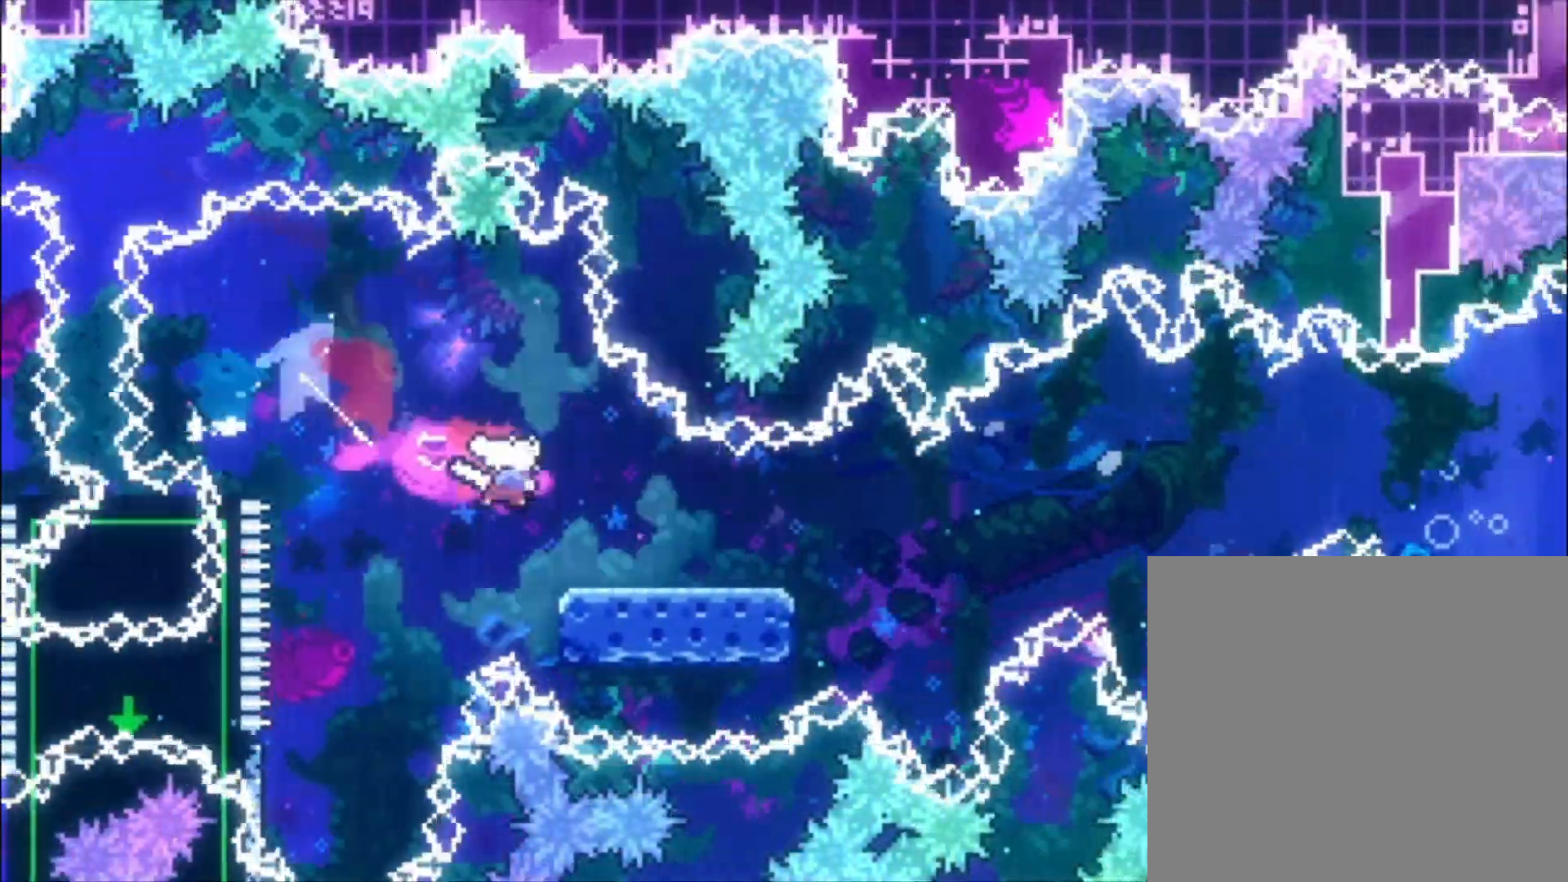
{"buttons": ["A"], "left_stick": "center", "events": [[133, "left_stick", "center"], [200, "A", "down"]]}
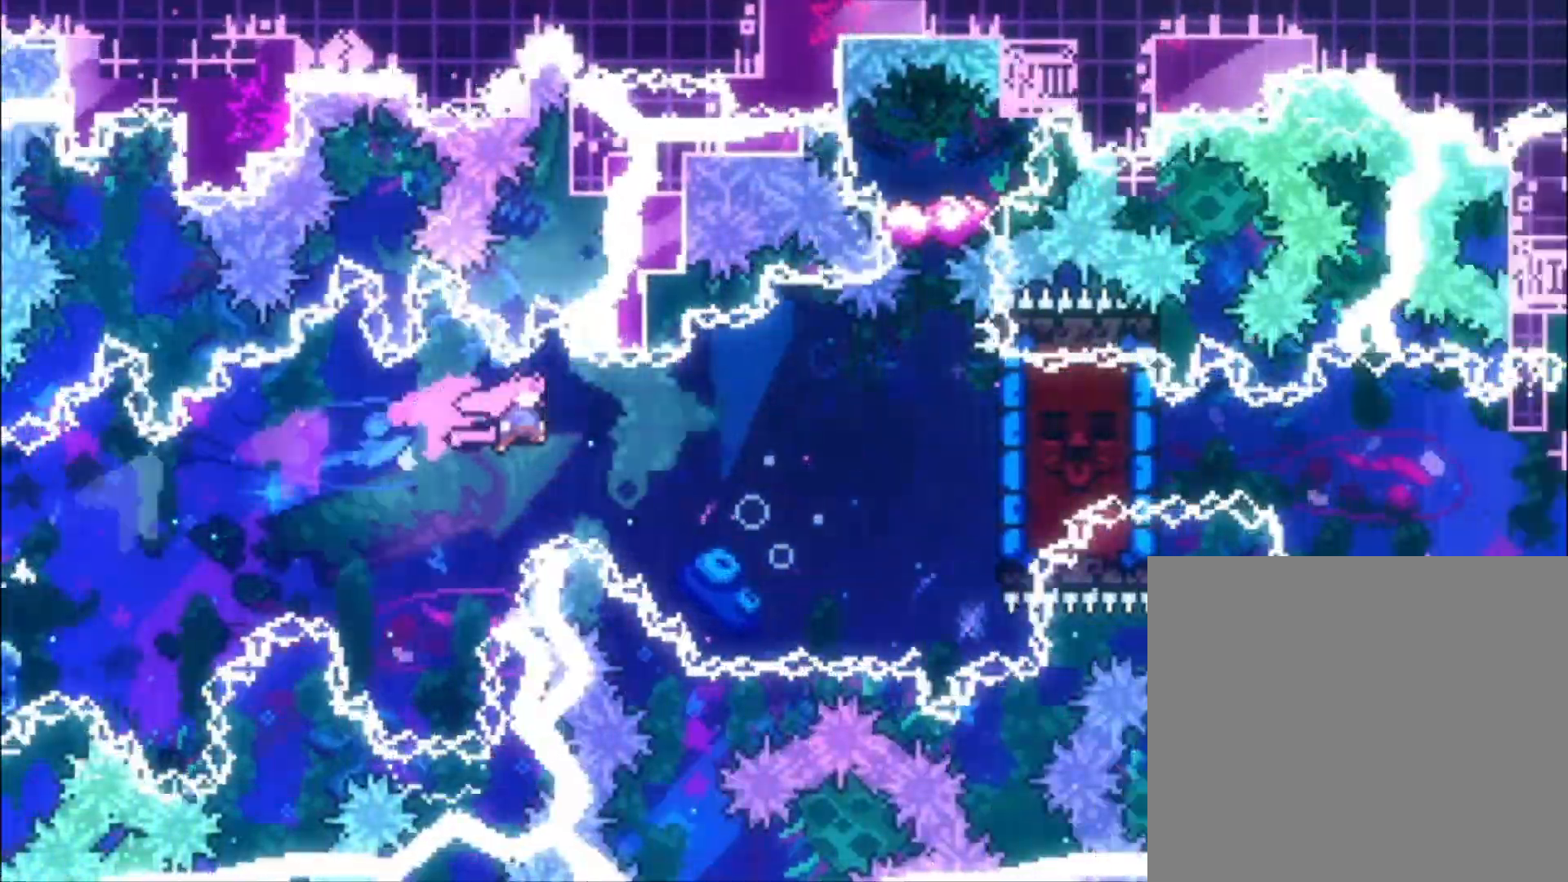
{"buttons": ["X"], "left_stick": "left", "events": [[200, "A", "up"], [333, "X", "down"], [500, "left_stick", "left"]]}
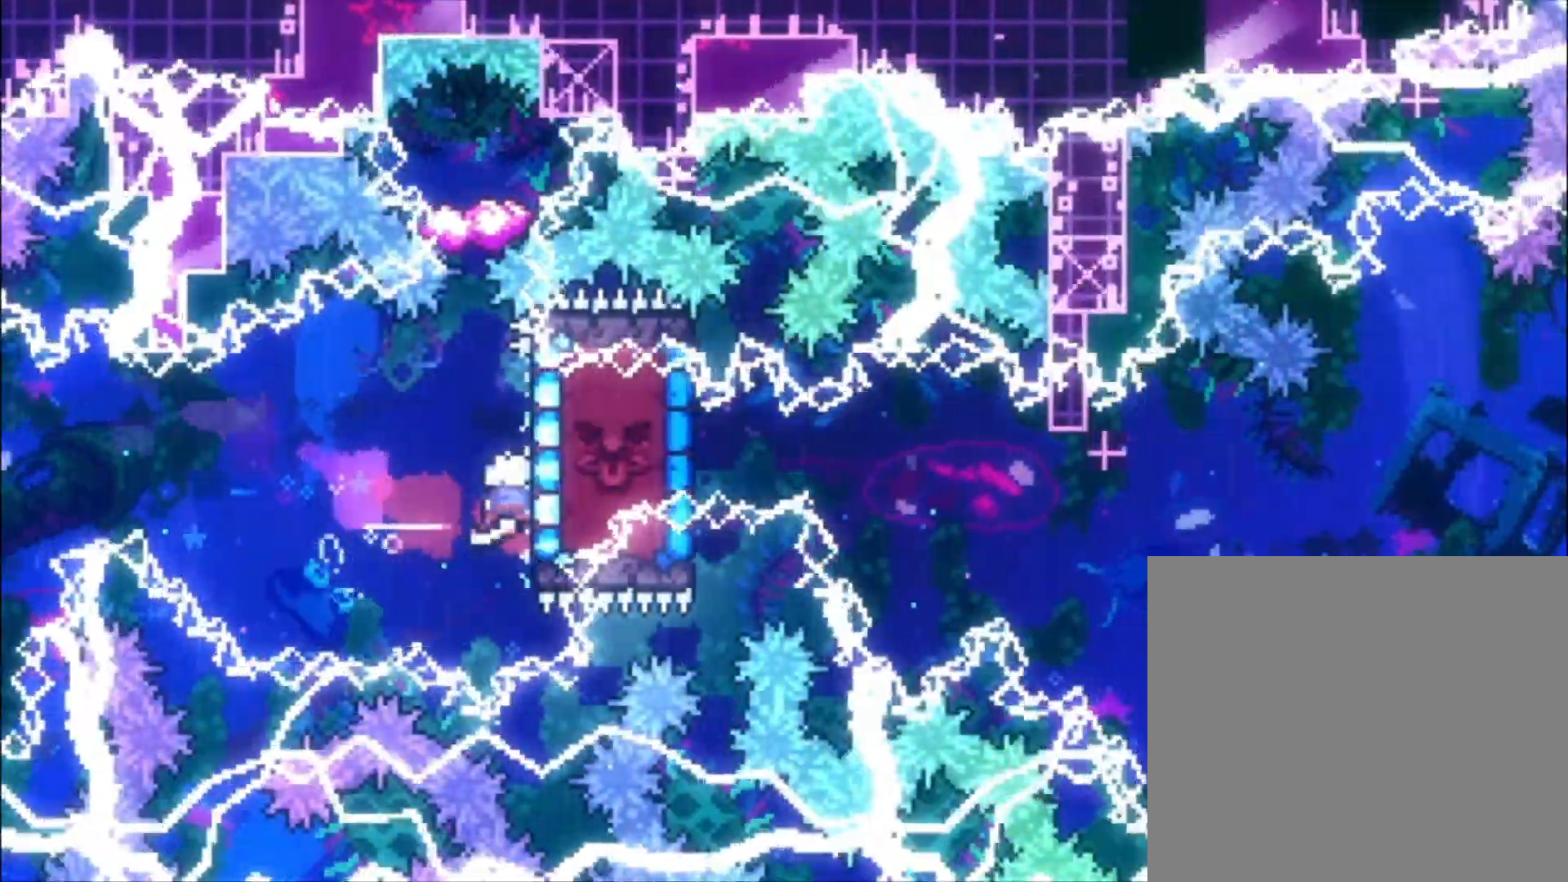
{"buttons": ["X"], "left_stick": "up-left", "events": [[67, "X", "up"], [200, "left_stick", "up-left"], [300, "X", "down"]]}
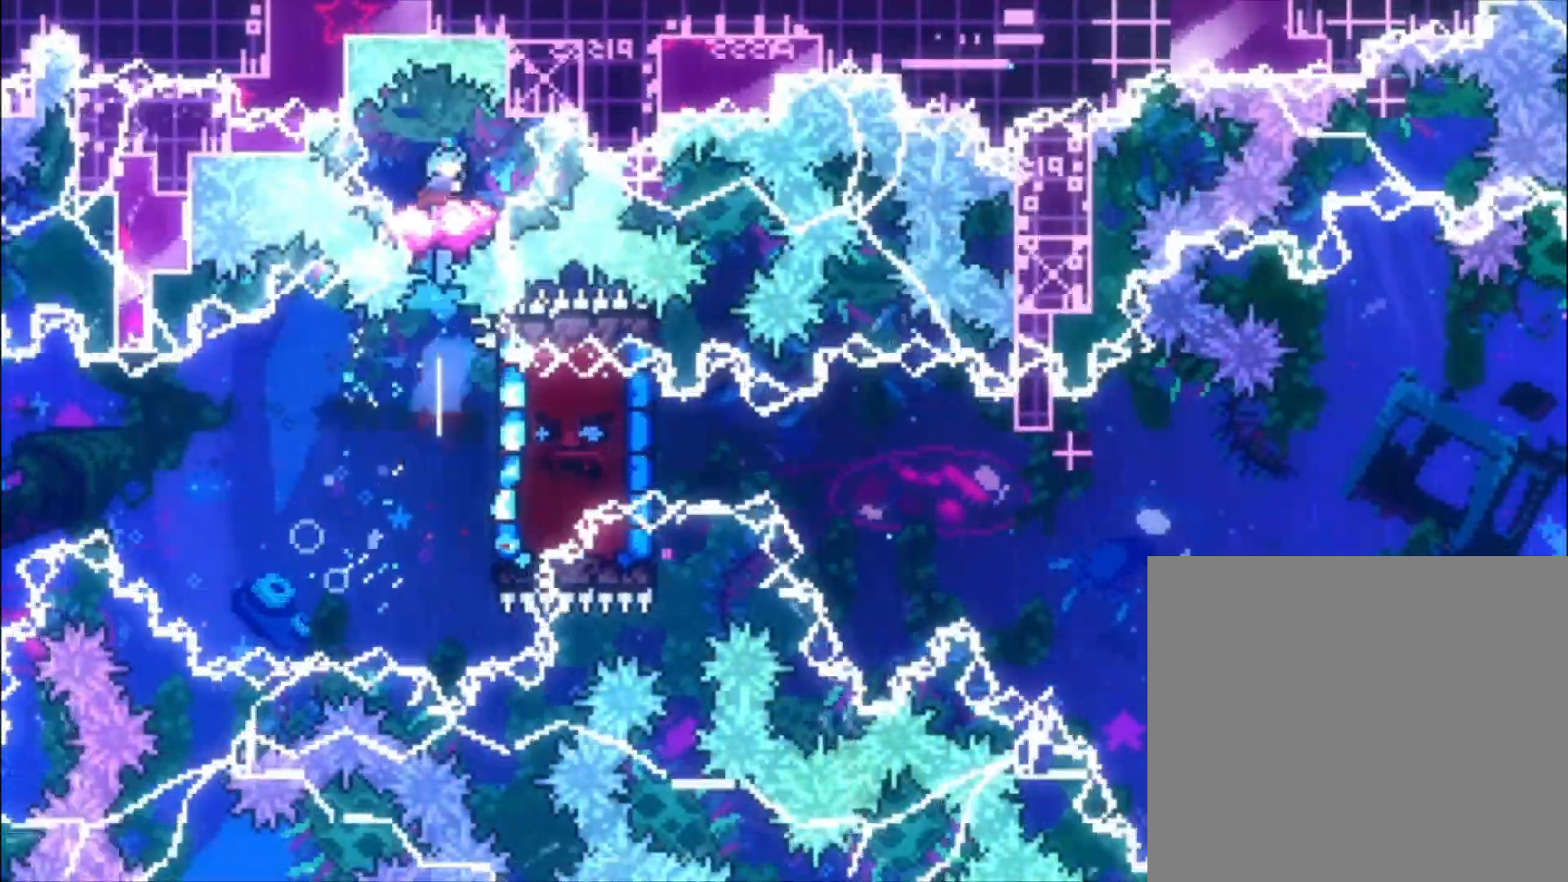
{"buttons": [], "left_stick": "left", "events": [[133, "X", "up"], [133, "left_stick", "left"], [367, "A", "down"], [400, "A", "up"]]}
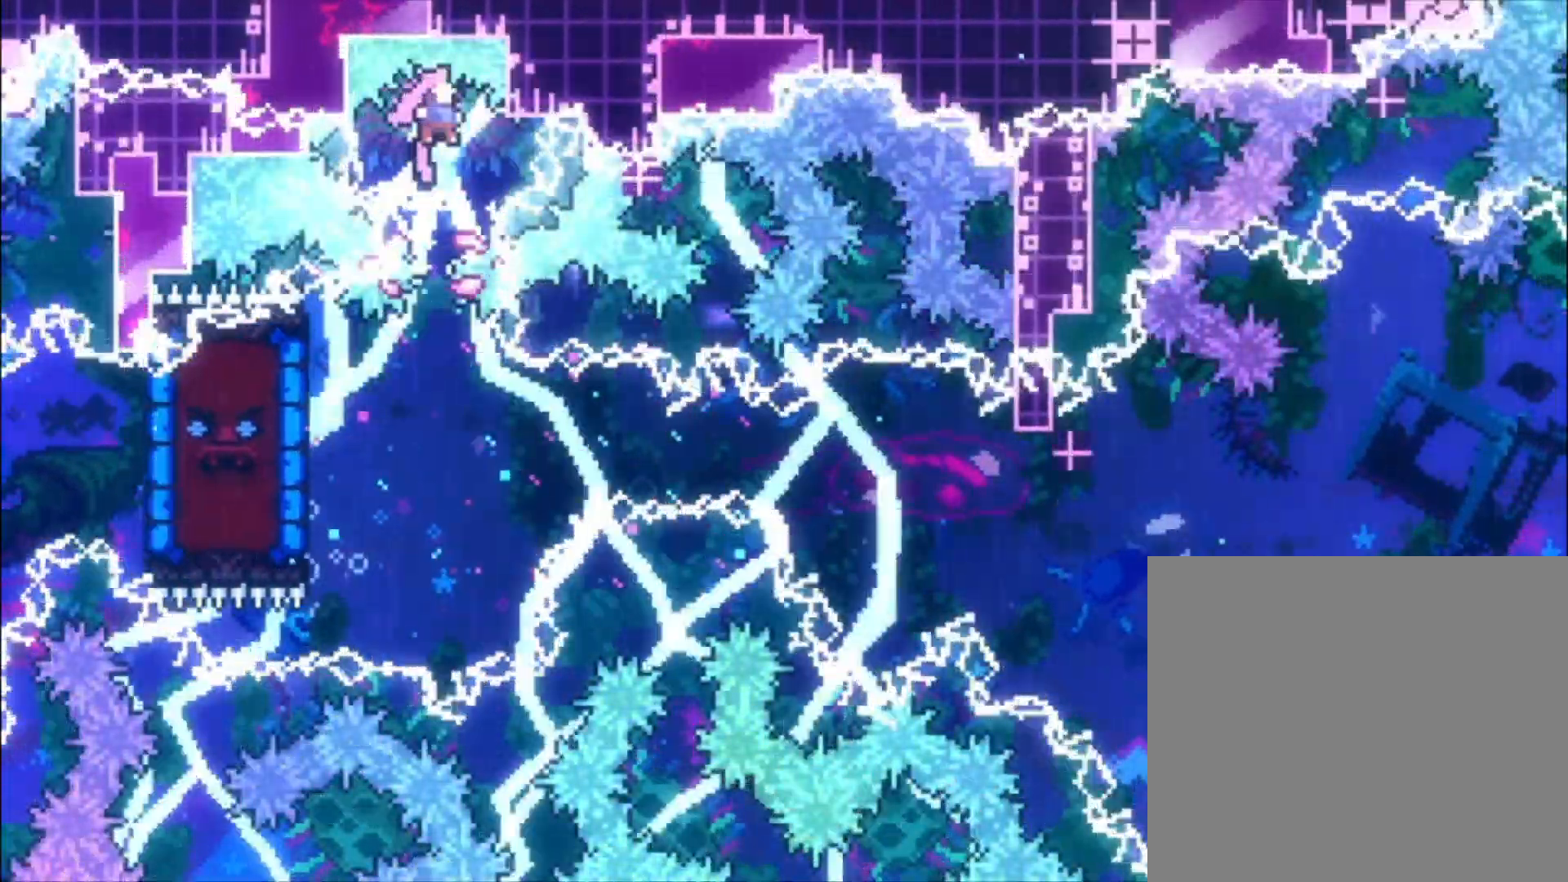
{"buttons": [], "left_stick": "left", "events": []}
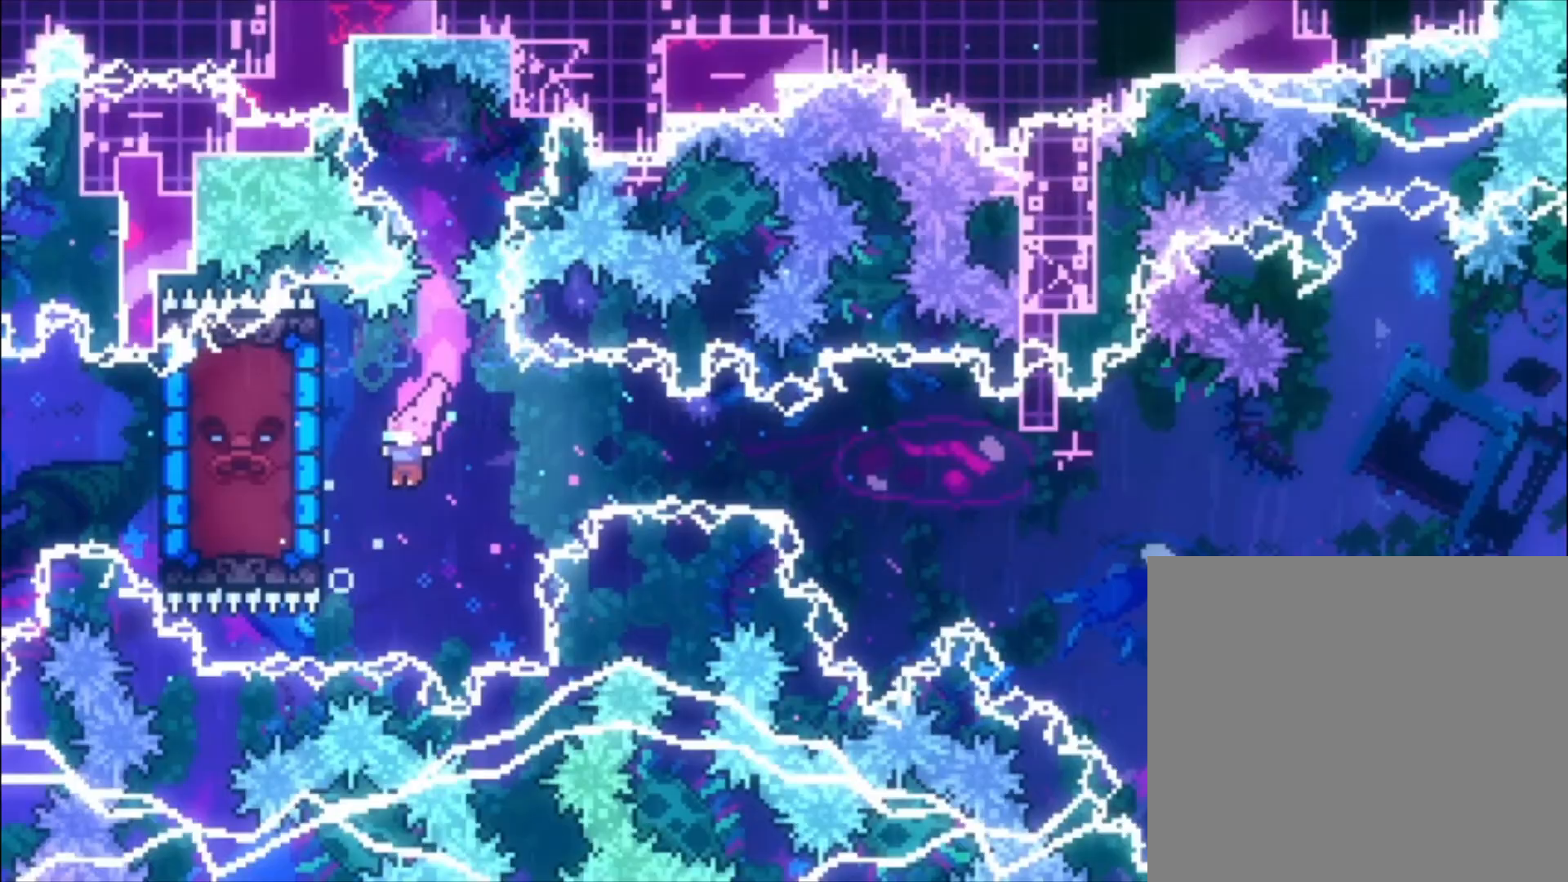
{"buttons": [], "left_stick": "left", "events": [[100, "X", "down"], [200, "X", "up"]]}
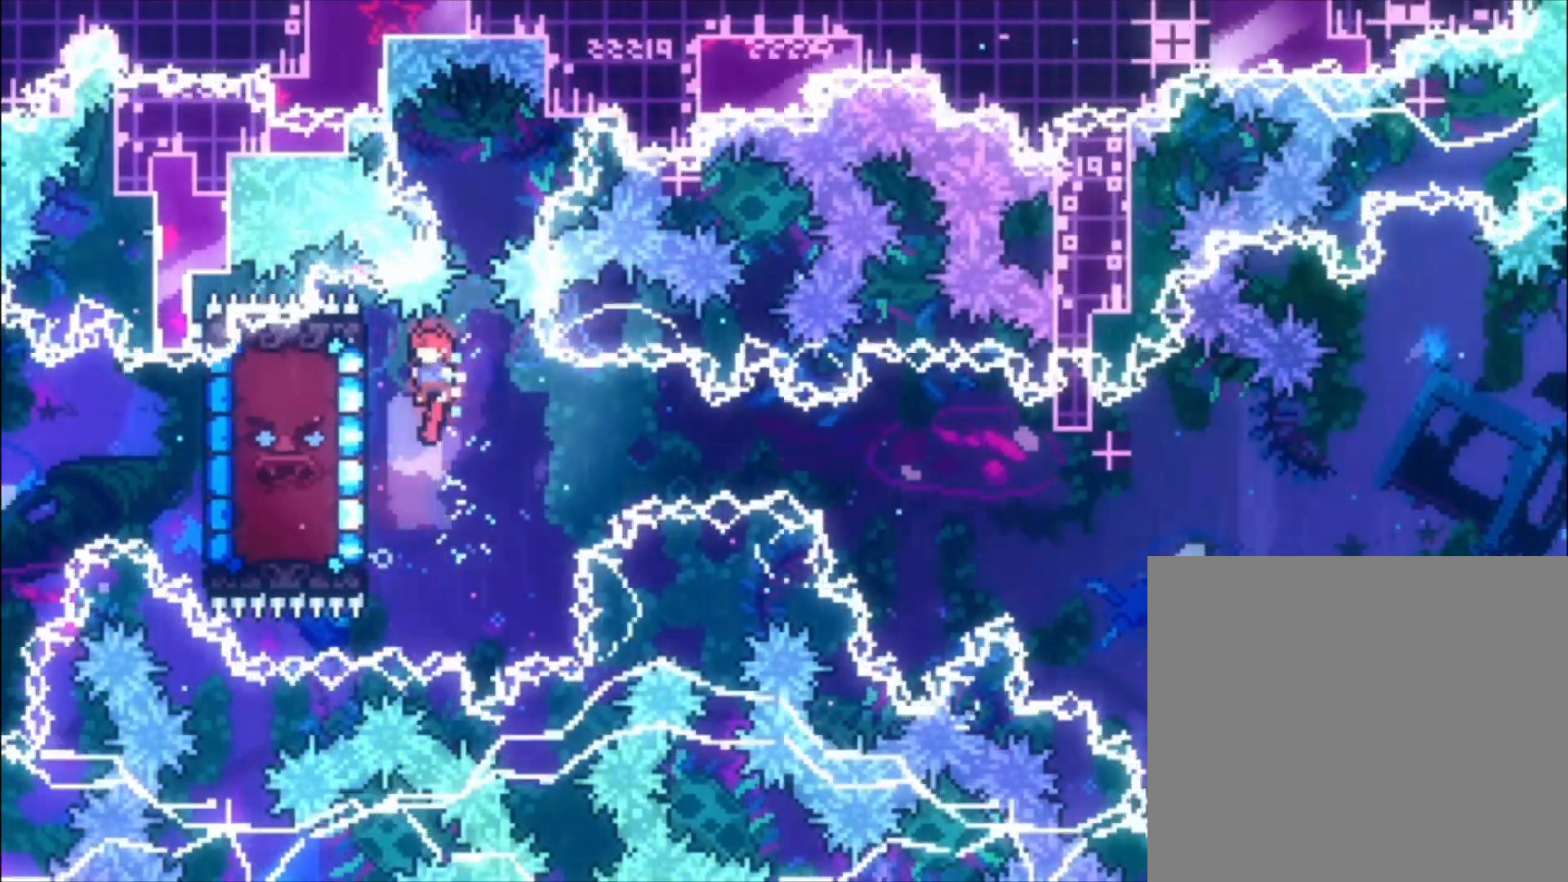
{"buttons": ["L1"], "left_stick": "left", "events": [[200, "L1", "down"]]}
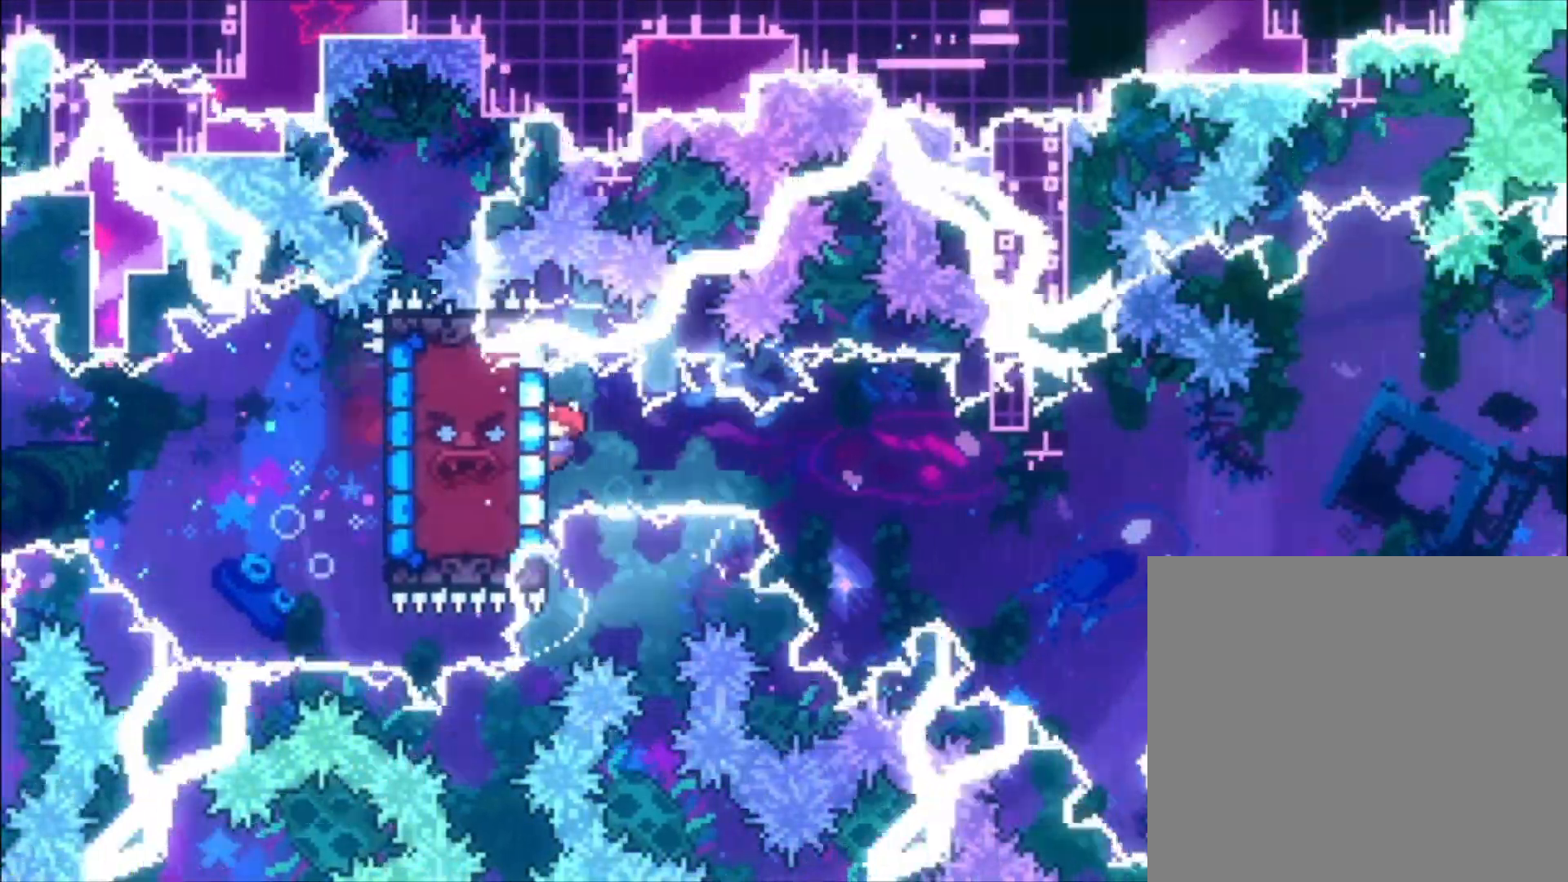
{"buttons": ["L1"], "left_stick": "center", "events": [[167, "left_stick", "down-left"], [300, "left_stick", "left"], [433, "left_stick", "center"]]}
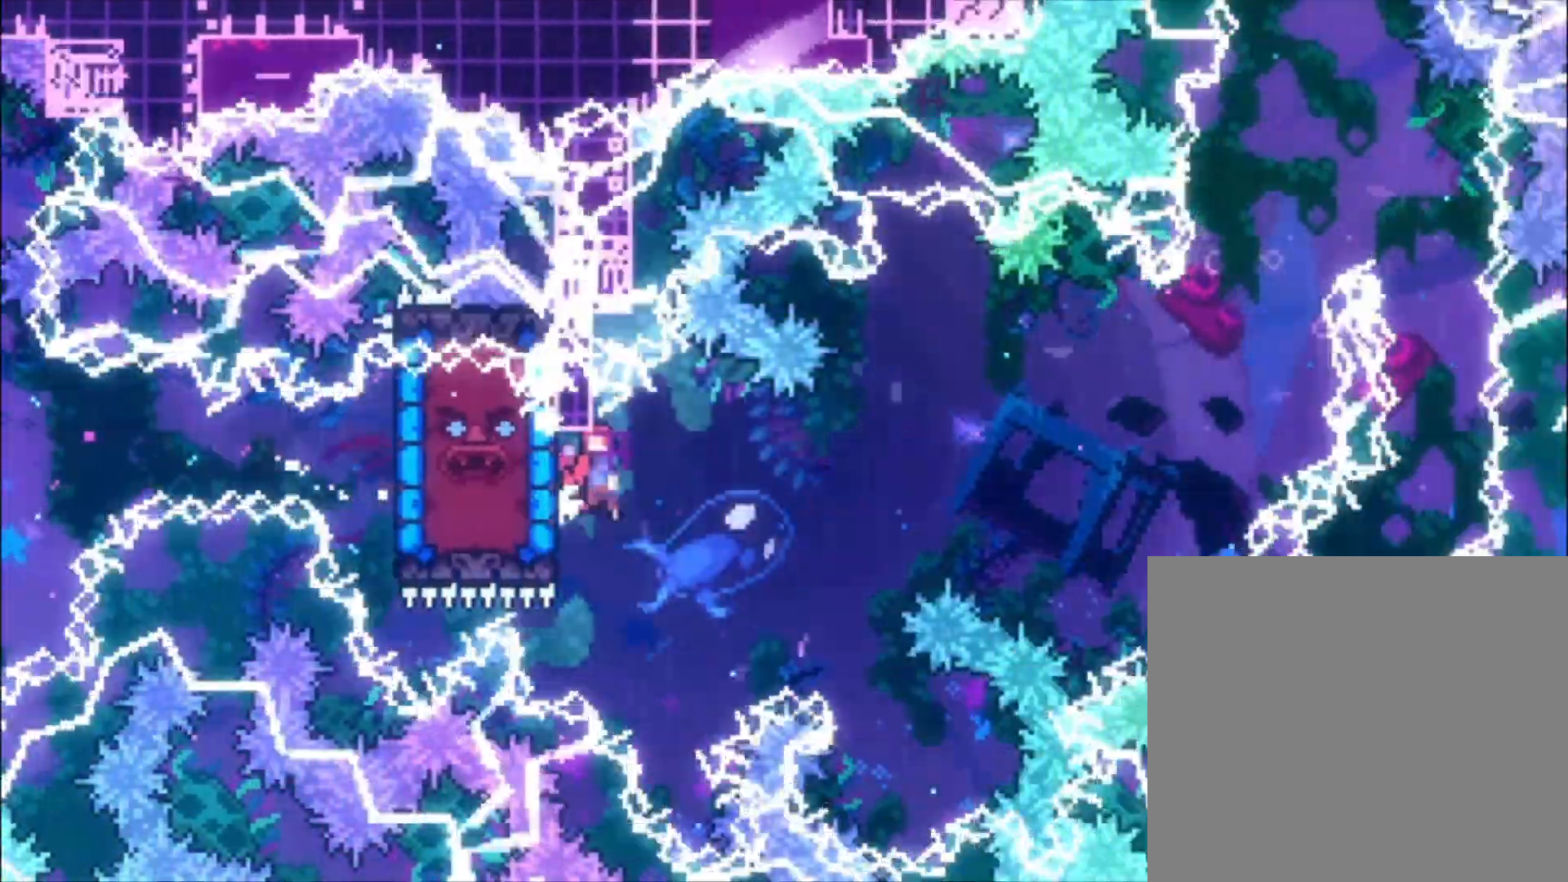
{"buttons": ["X", "L1"], "left_stick": "up-left", "events": [[33, "A", "down"], [400, "A", "up"], [467, "left_stick", "up-left"], [500, "X", "down"]]}
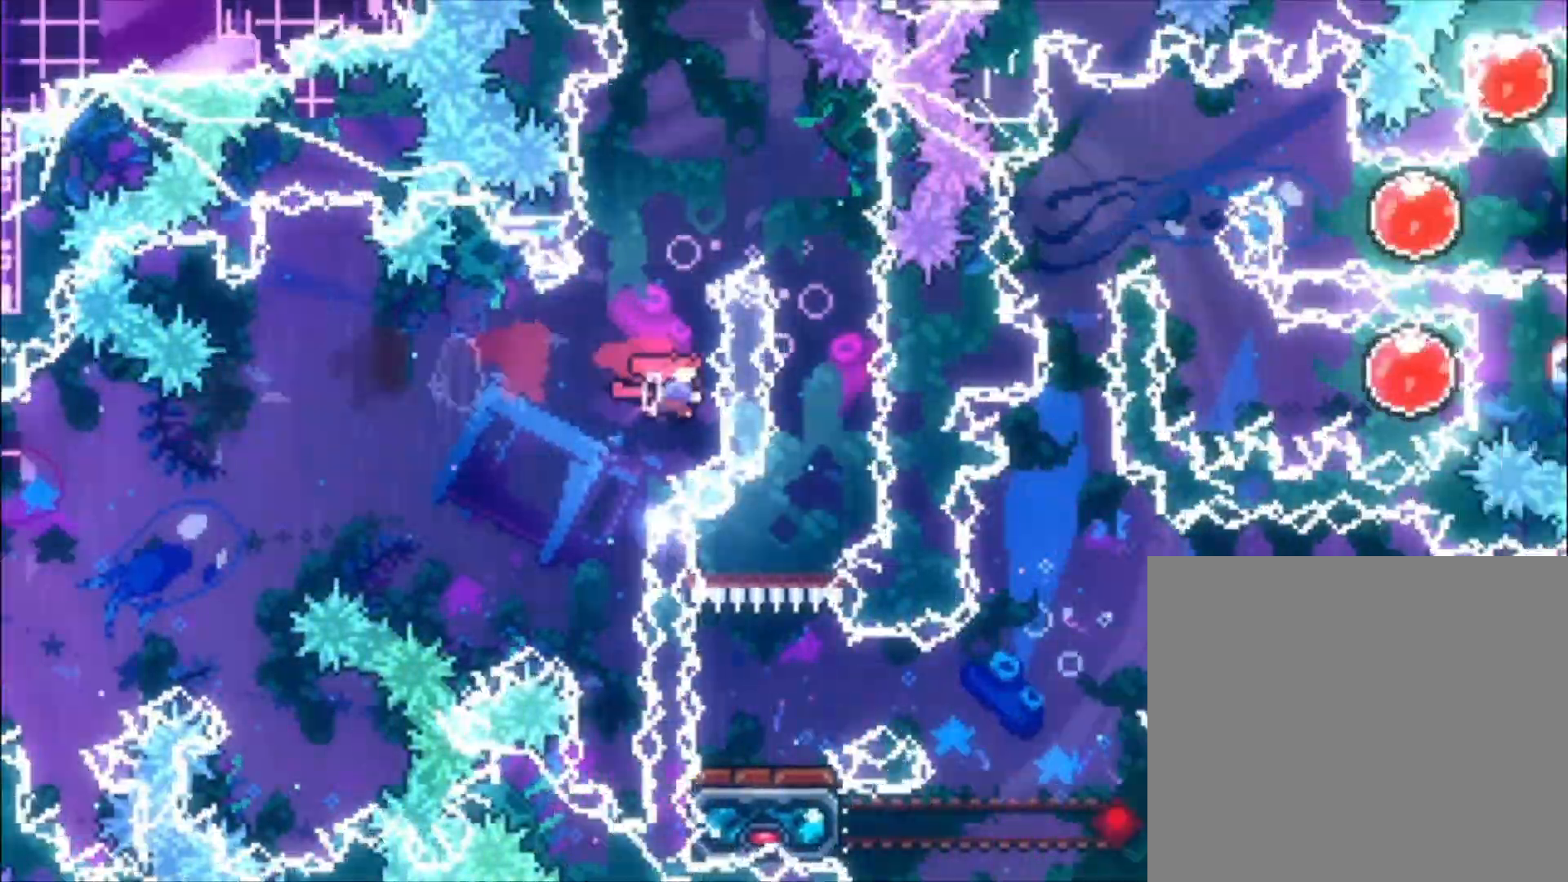
{"buttons": ["L1"], "left_stick": "center", "events": [[200, "left_stick", "center"], [367, "X", "up"]]}
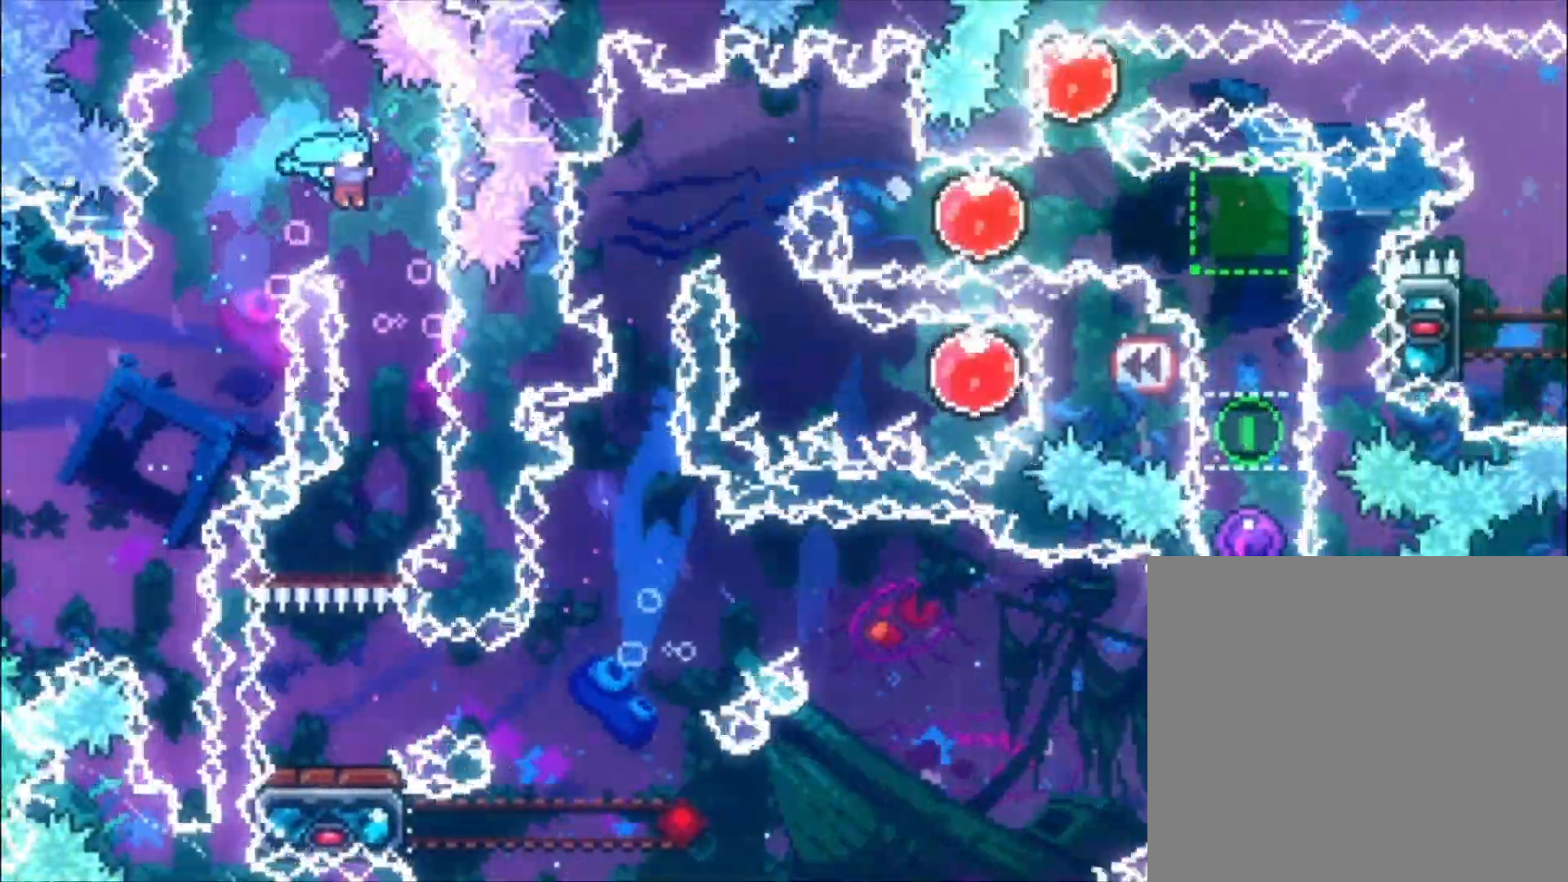
{"buttons": [], "left_stick": "left", "events": [[67, "L1", "up"], [67, "left_stick", "left"]]}
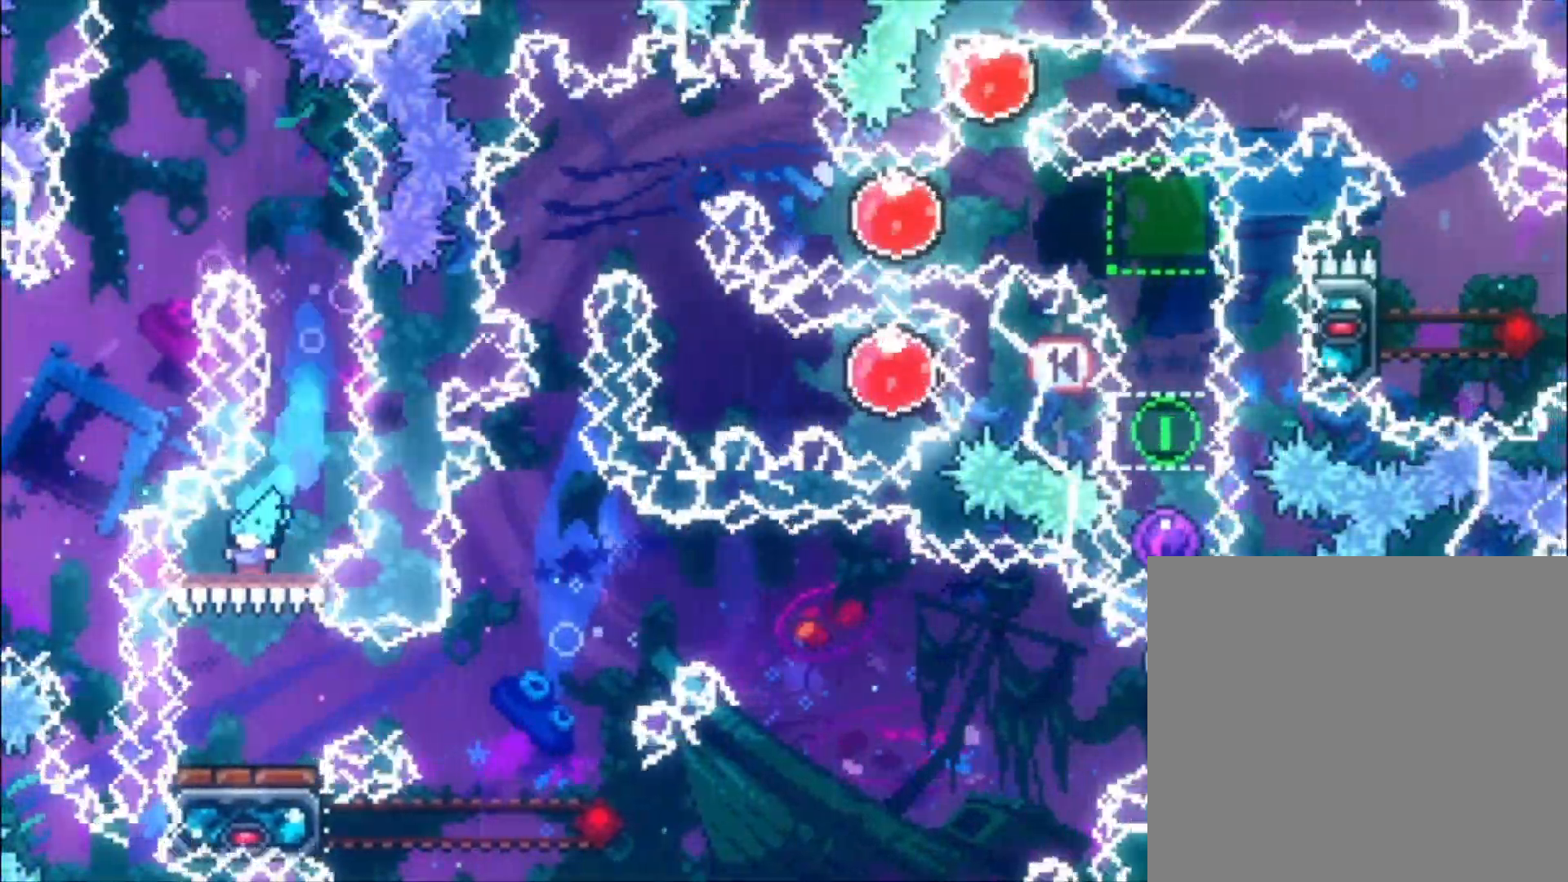
{"buttons": [], "left_stick": "left", "events": [[200, "left_stick", "center"], [233, "X", "down"], [467, "X", "up"], [500, "left_stick", "left"]]}
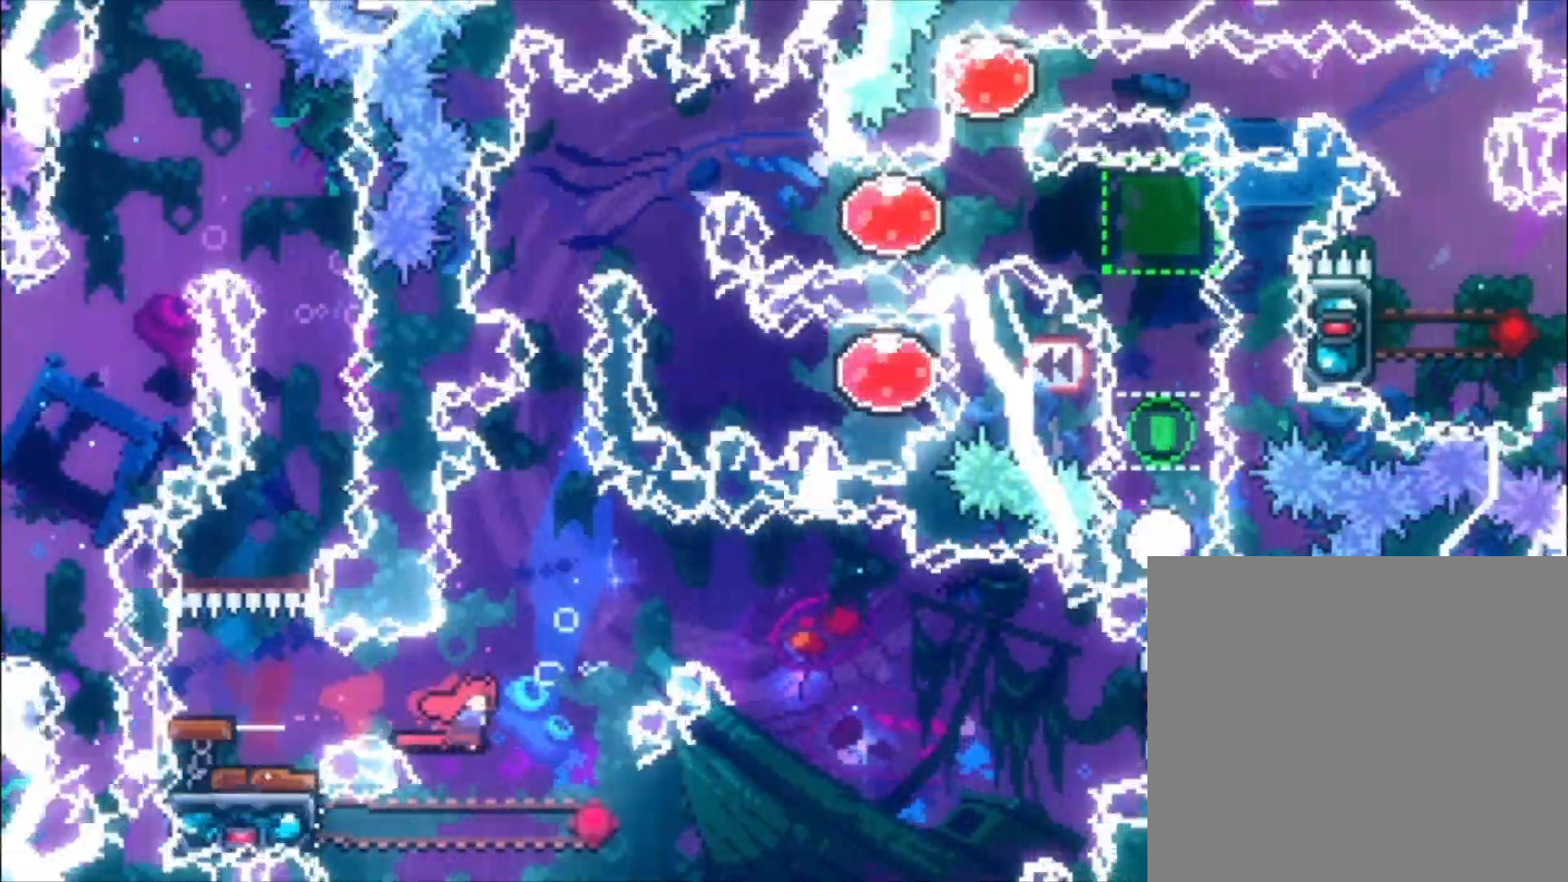
{"buttons": ["L1"], "left_stick": "left", "events": [[267, "X", "down"], [400, "X", "up"], [500, "L1", "down"]]}
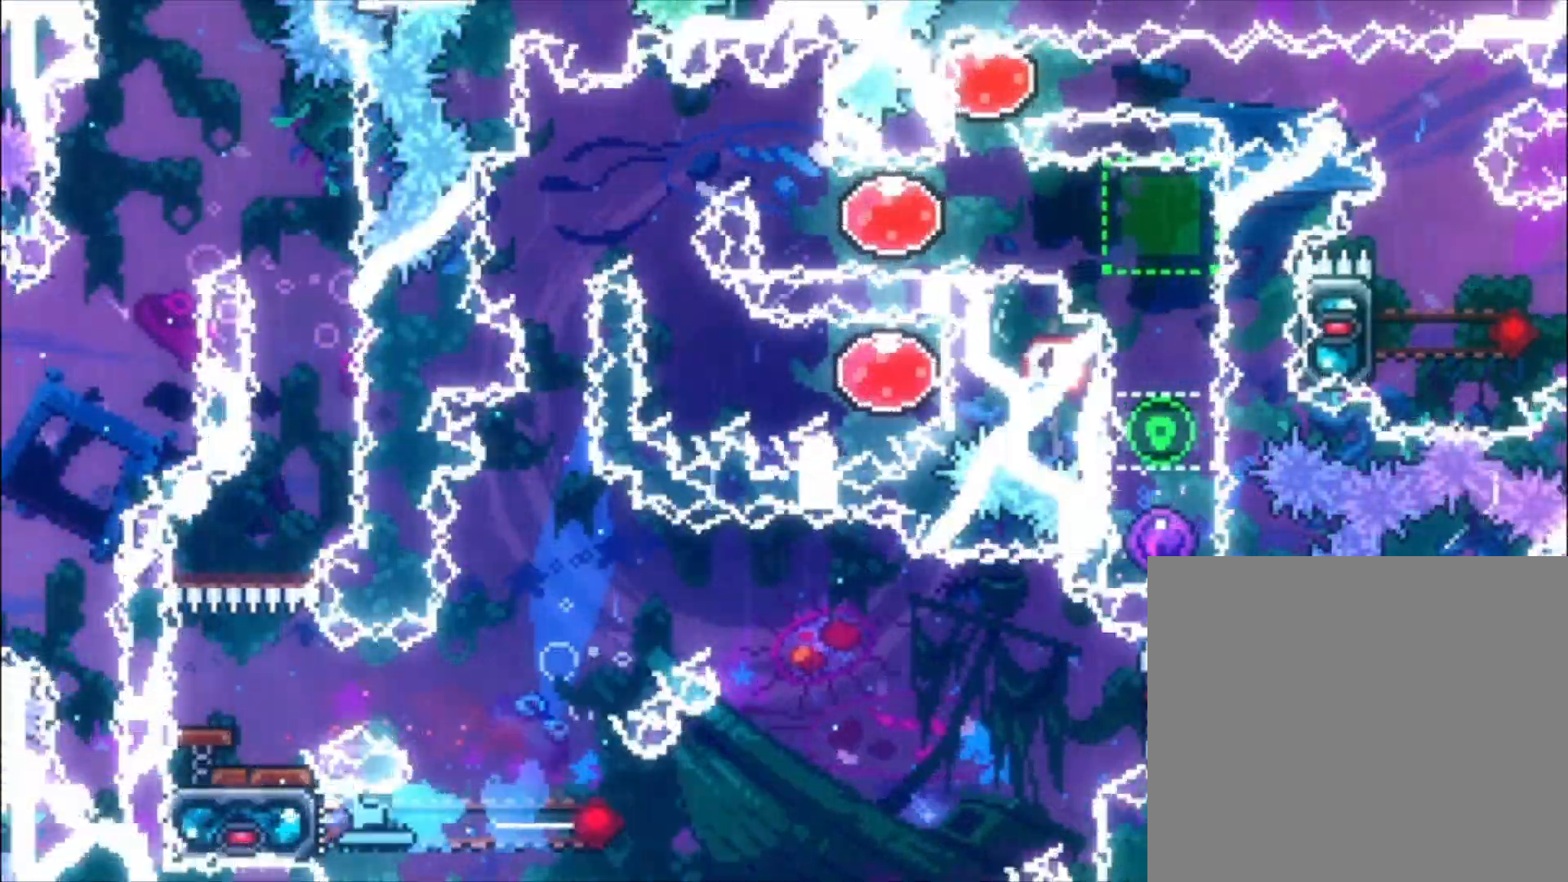
{"buttons": ["L1"], "left_stick": "left", "events": []}
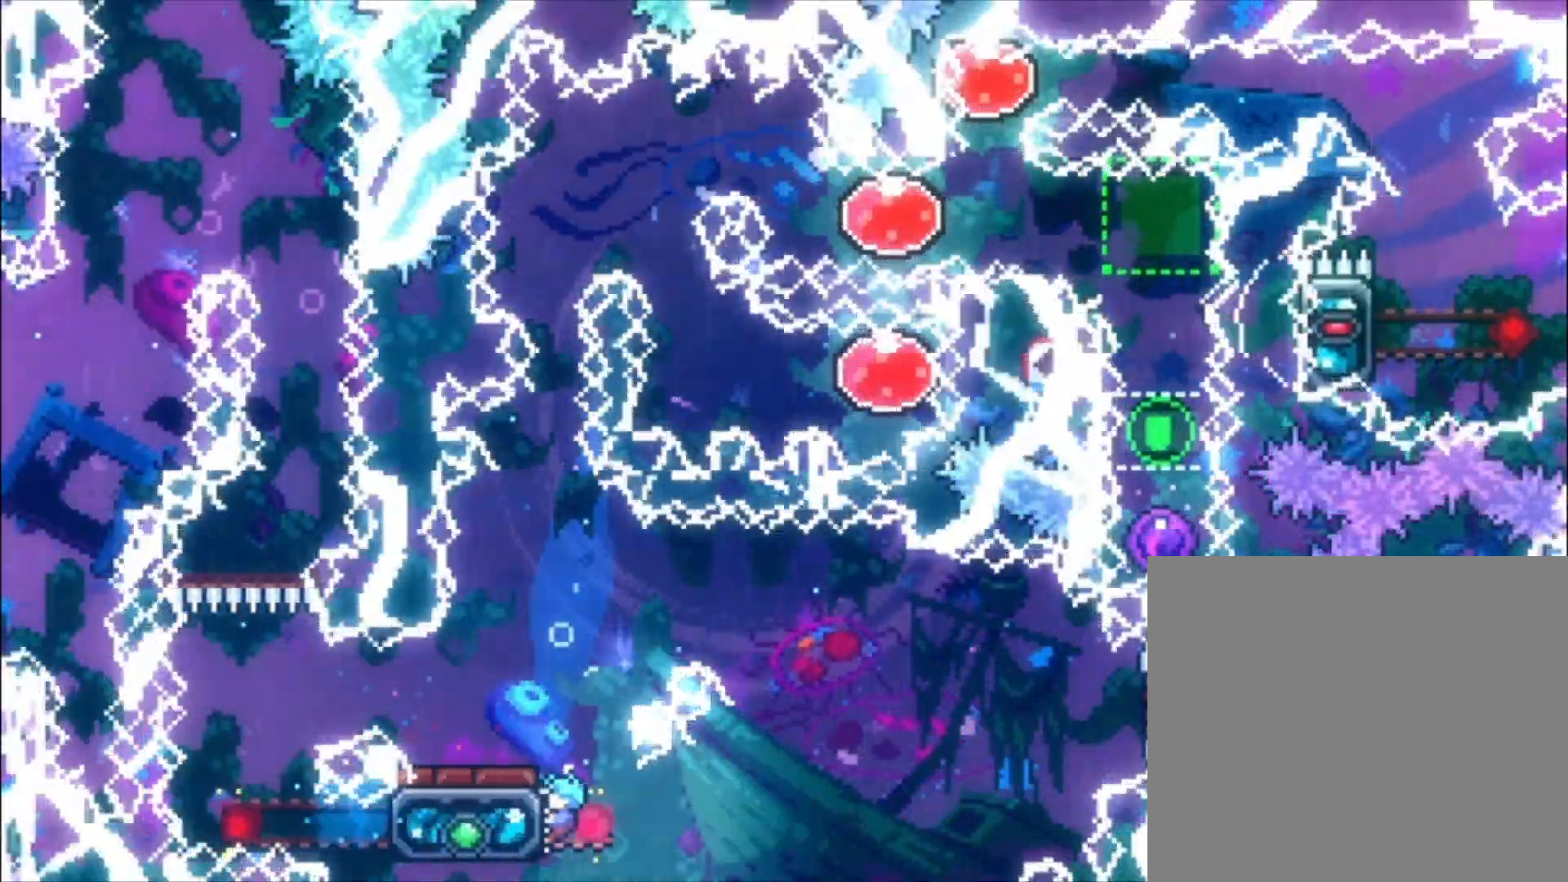
{"buttons": ["L1"], "left_stick": "center", "events": [[67, "left_stick", "center"], [167, "A", "down"], [333, "A", "up"]]}
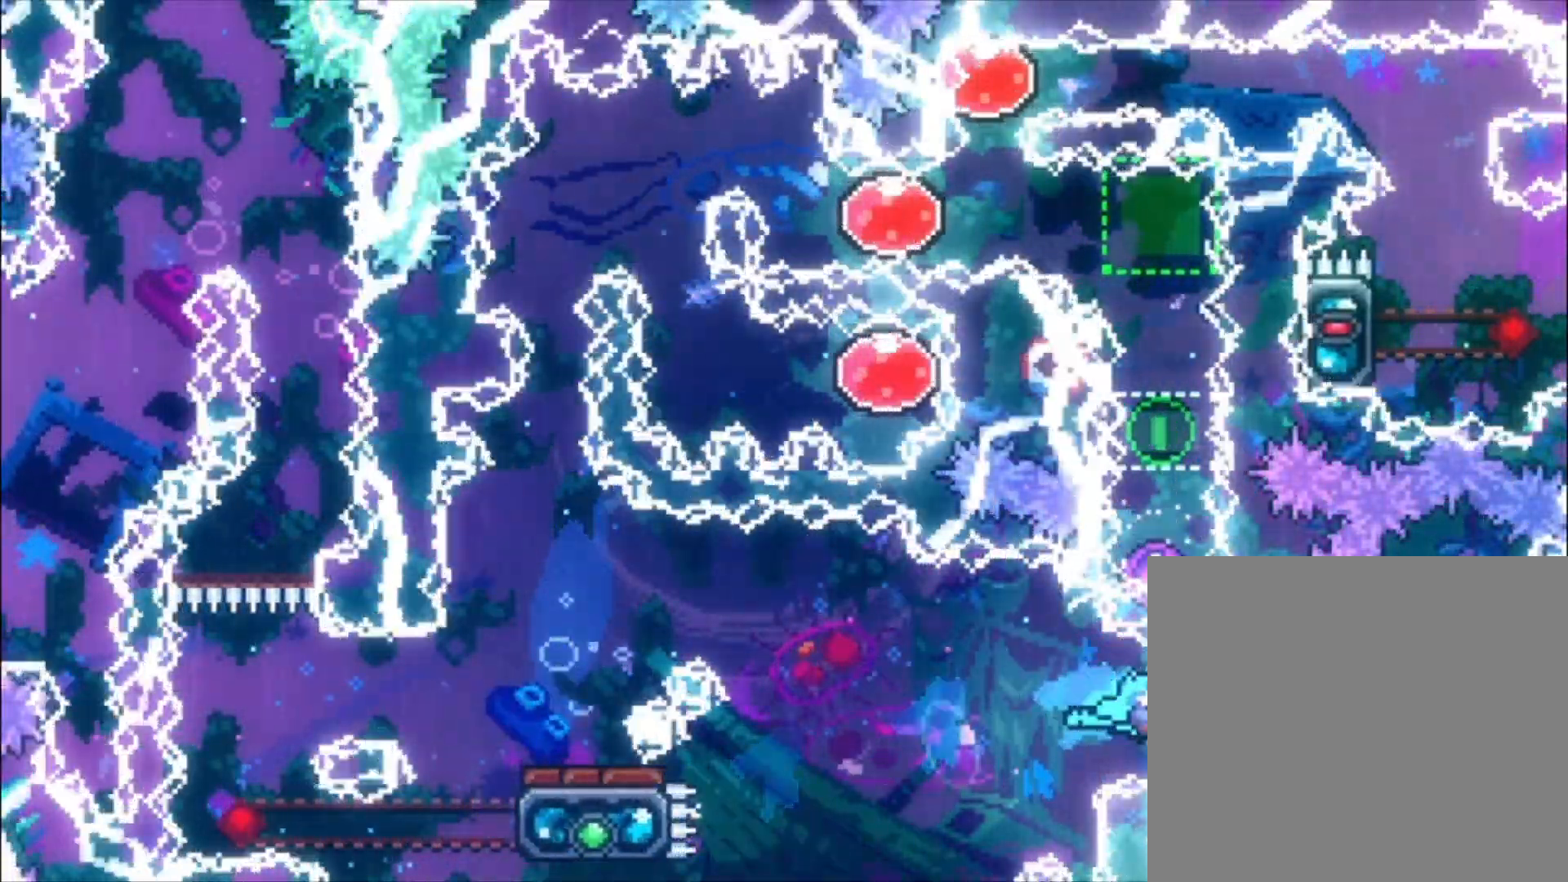
{"buttons": ["A", "L1"], "left_stick": "left", "events": [[67, "left_stick", "left"], [433, "A", "down"]]}
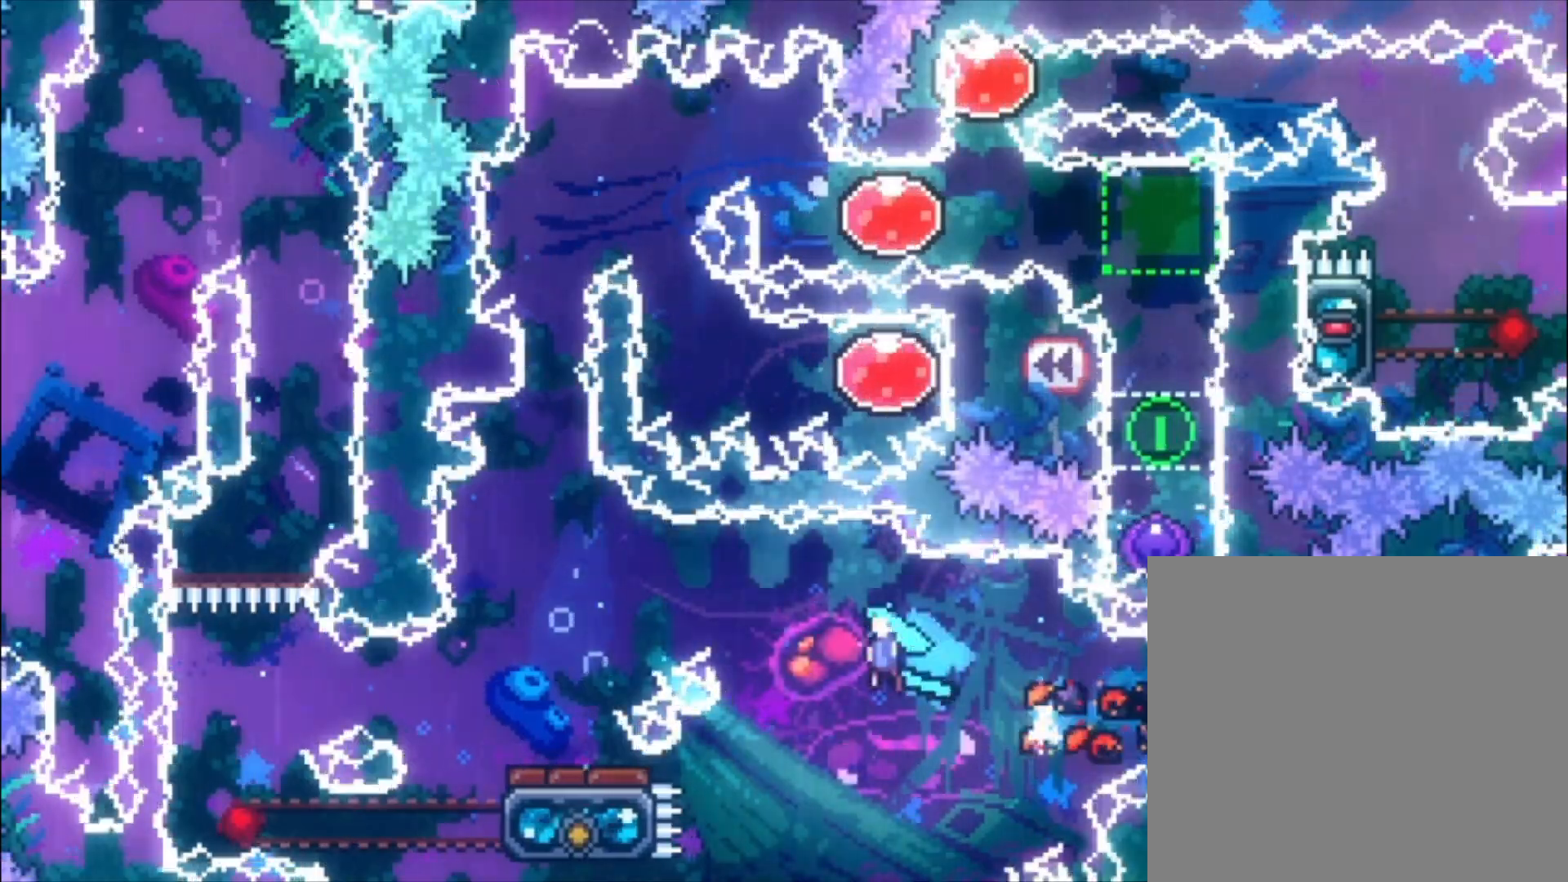
{"buttons": [], "left_stick": "left", "events": [[167, "A", "up"], [233, "L1", "up"]]}
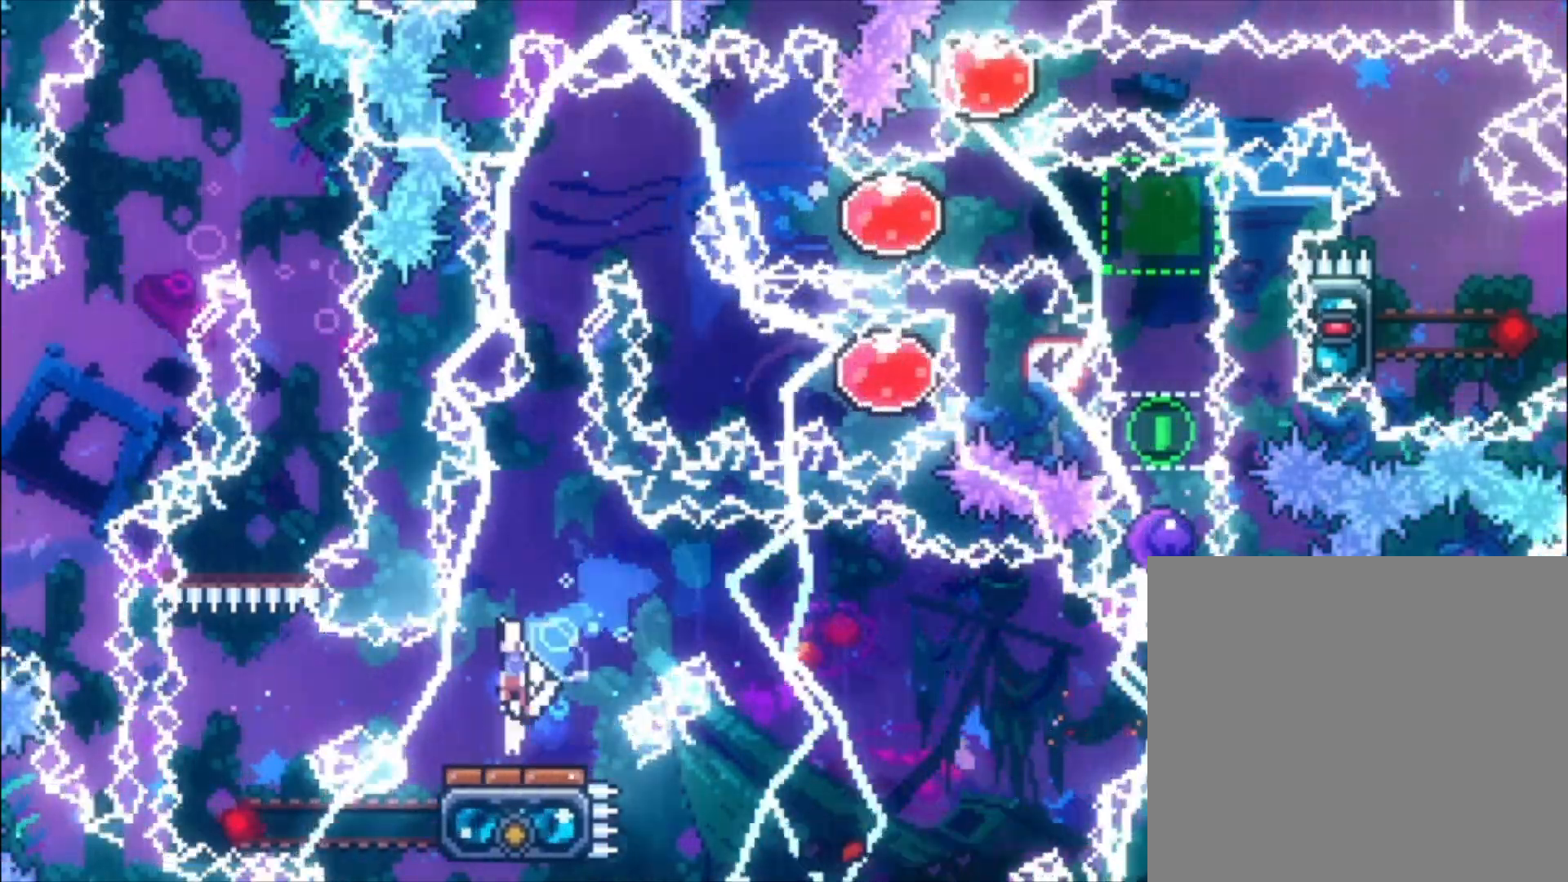
{"buttons": ["X"], "left_stick": "up-left", "events": [[267, "left_stick", "center"], [400, "left_stick", "up-left"], [433, "X", "down"]]}
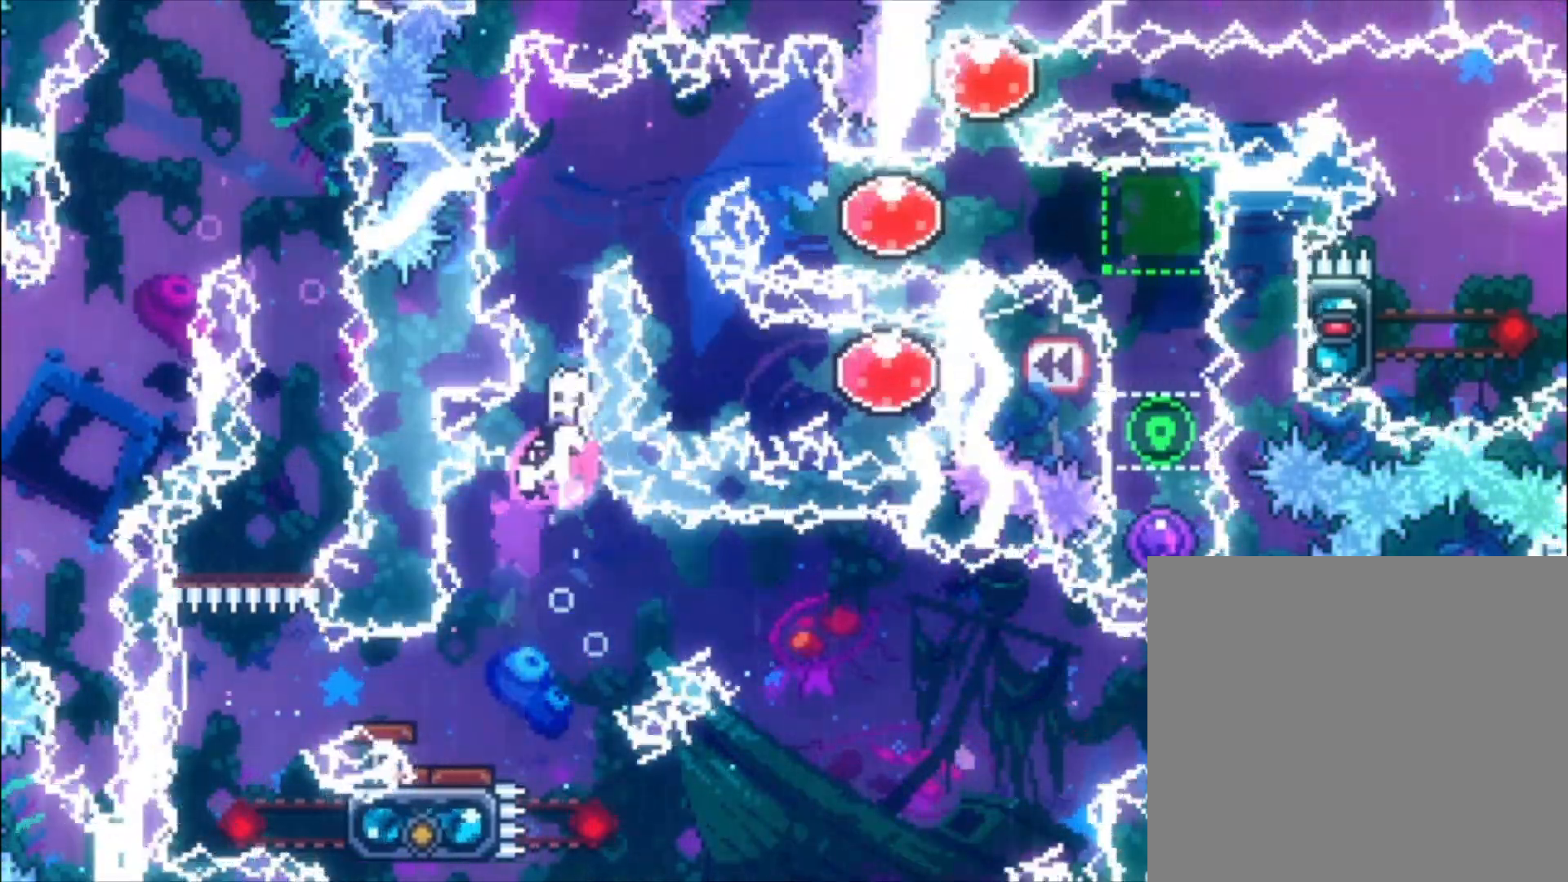
{"buttons": [], "left_stick": "left", "events": [[167, "left_stick", "center"], [467, "X", "up"], [467, "left_stick", "left"]]}
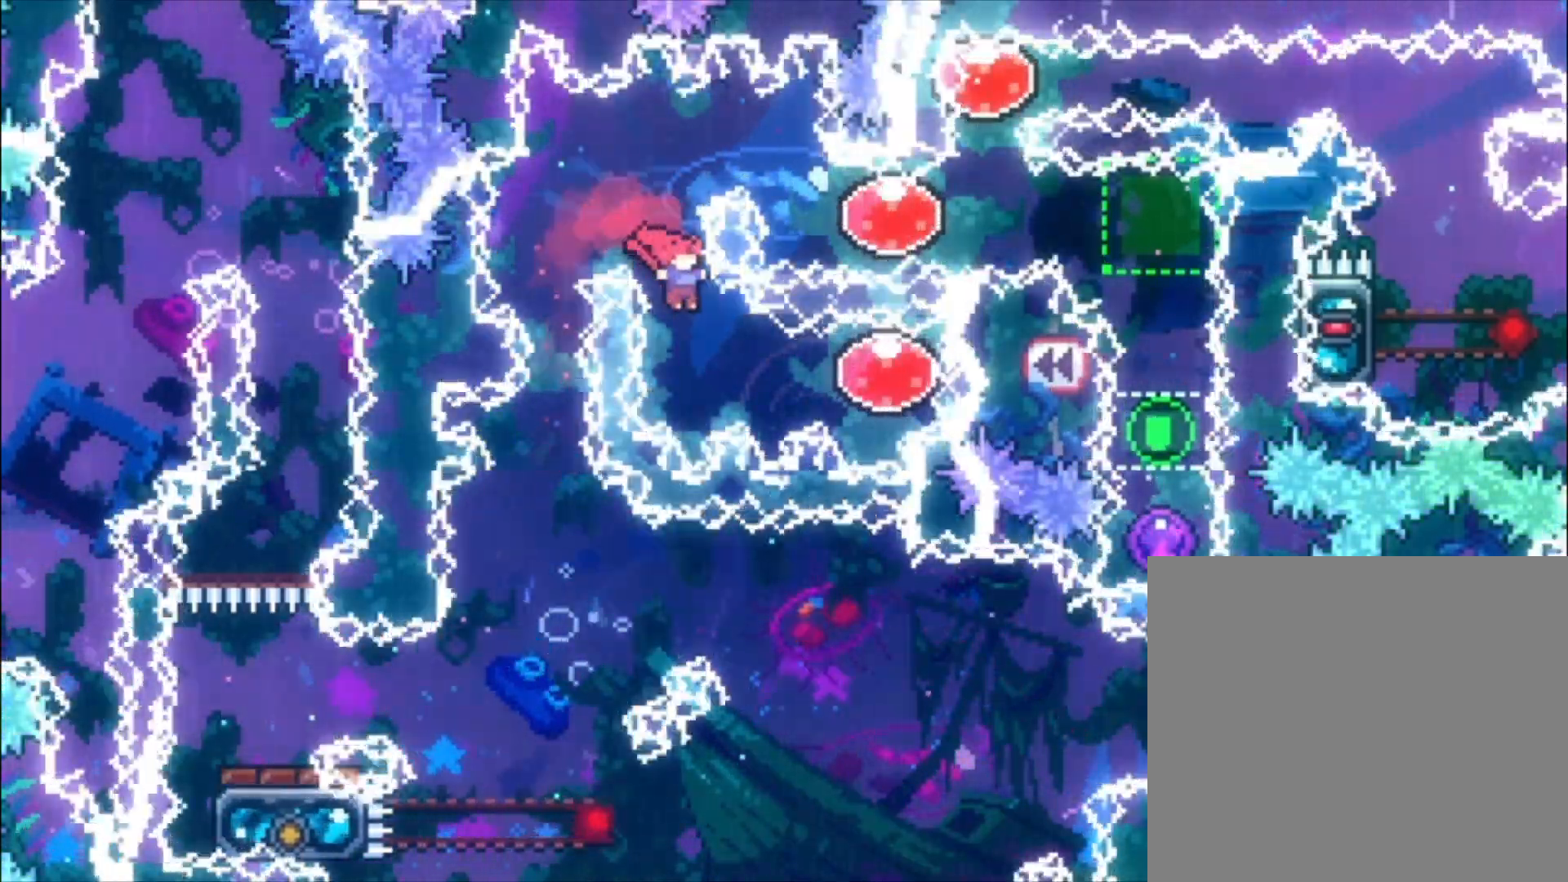
{"buttons": [], "left_stick": "left", "events": [[133, "left_stick", "center"], [167, "X", "down"], [300, "X", "up"], [333, "left_stick", "left"]]}
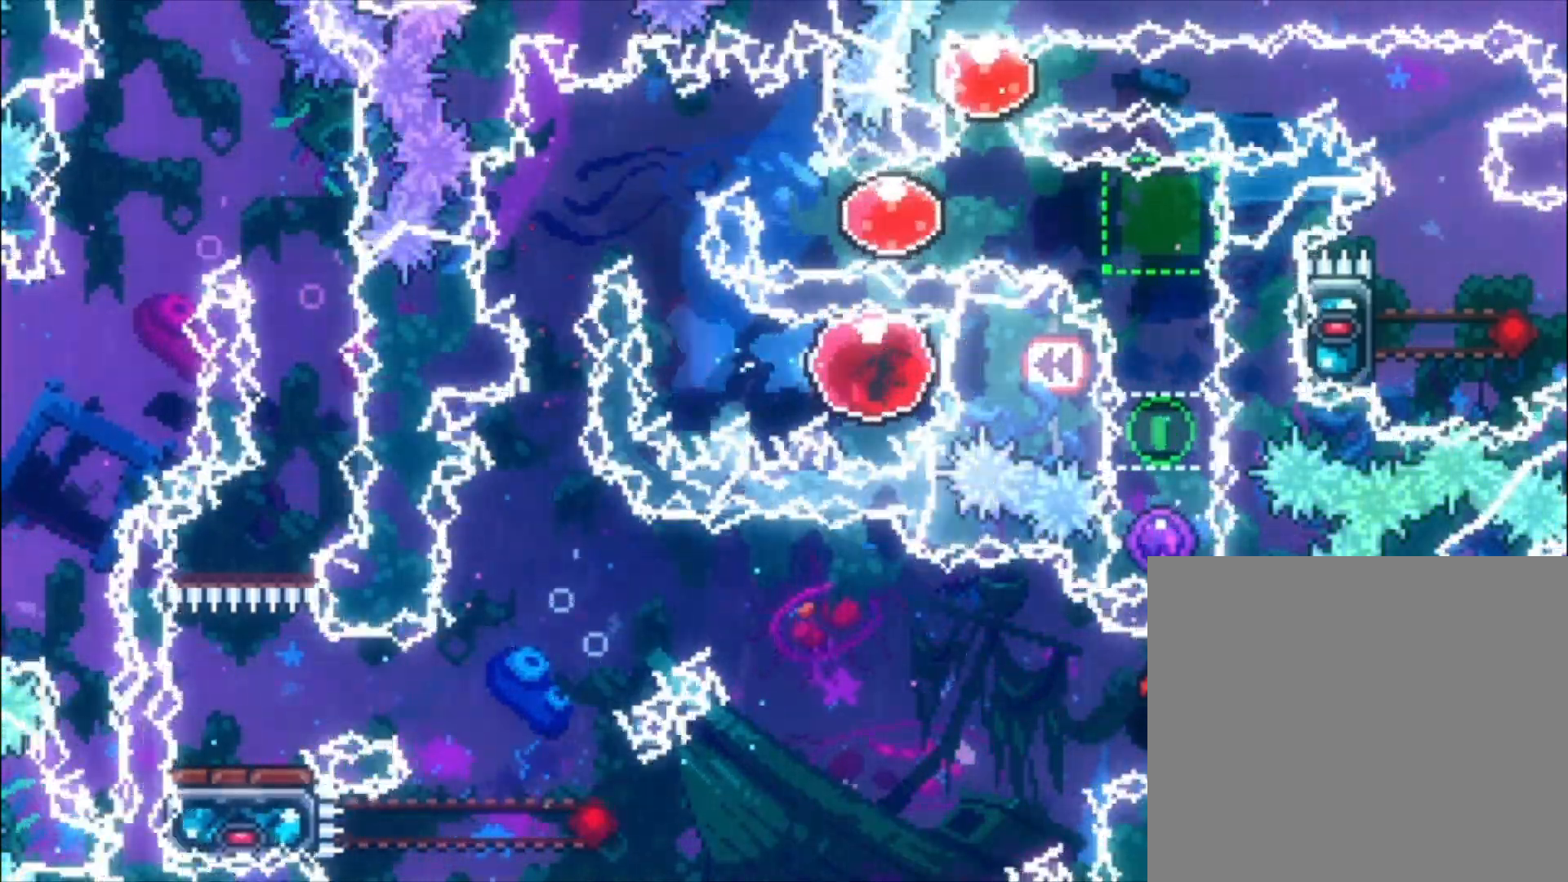
{"buttons": ["X"], "left_stick": "up-left", "events": [[267, "left_stick", "up-left"], [333, "X", "down"]]}
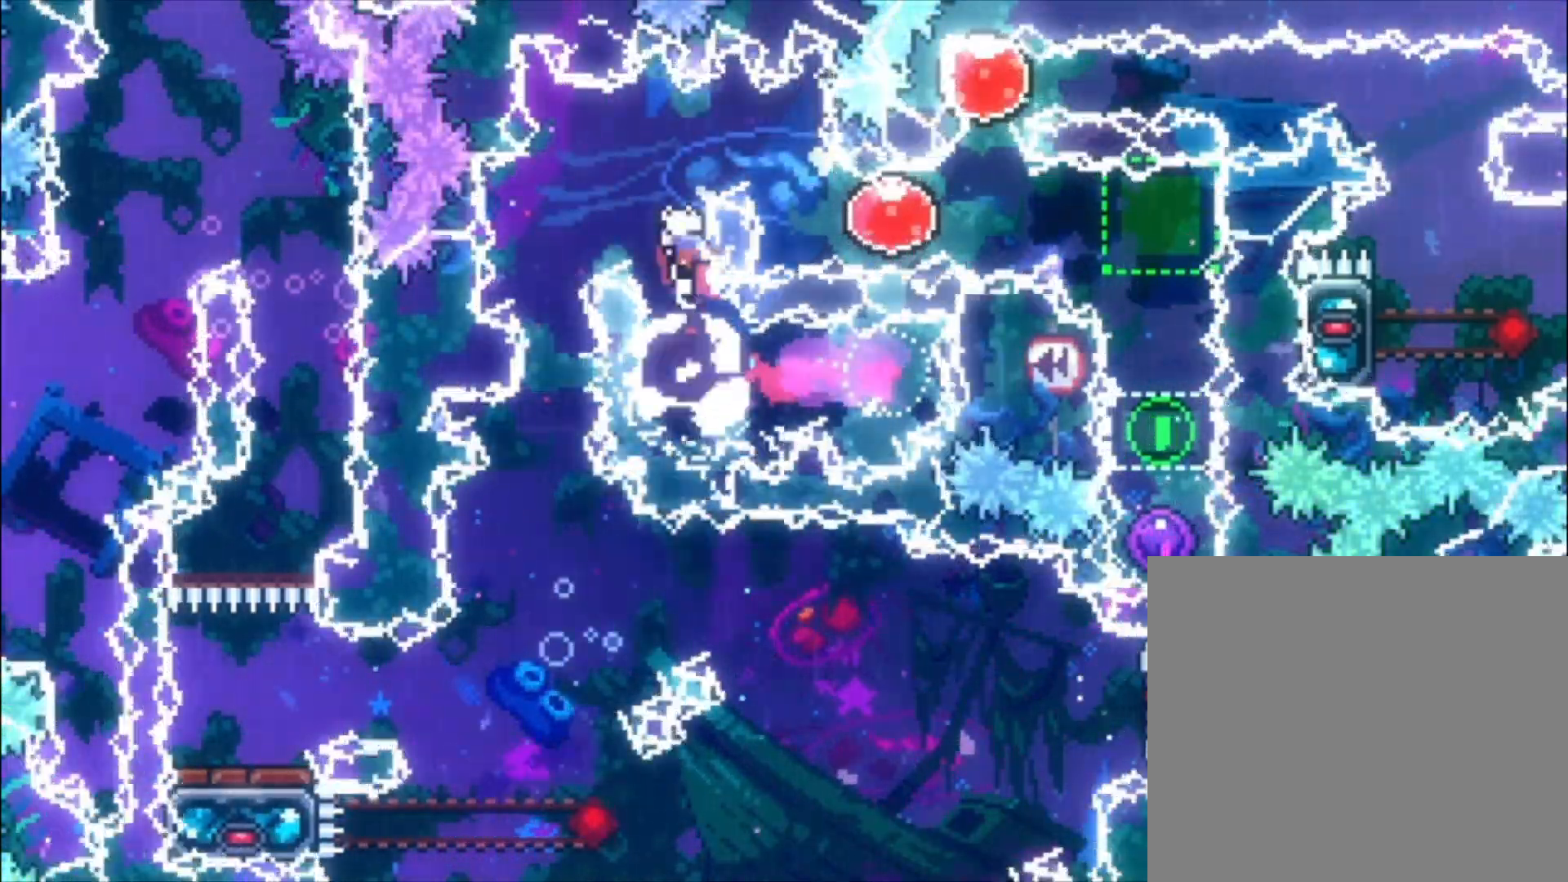
{"buttons": [], "left_stick": "center", "events": [[133, "left_stick", "center"], [300, "X", "up"]]}
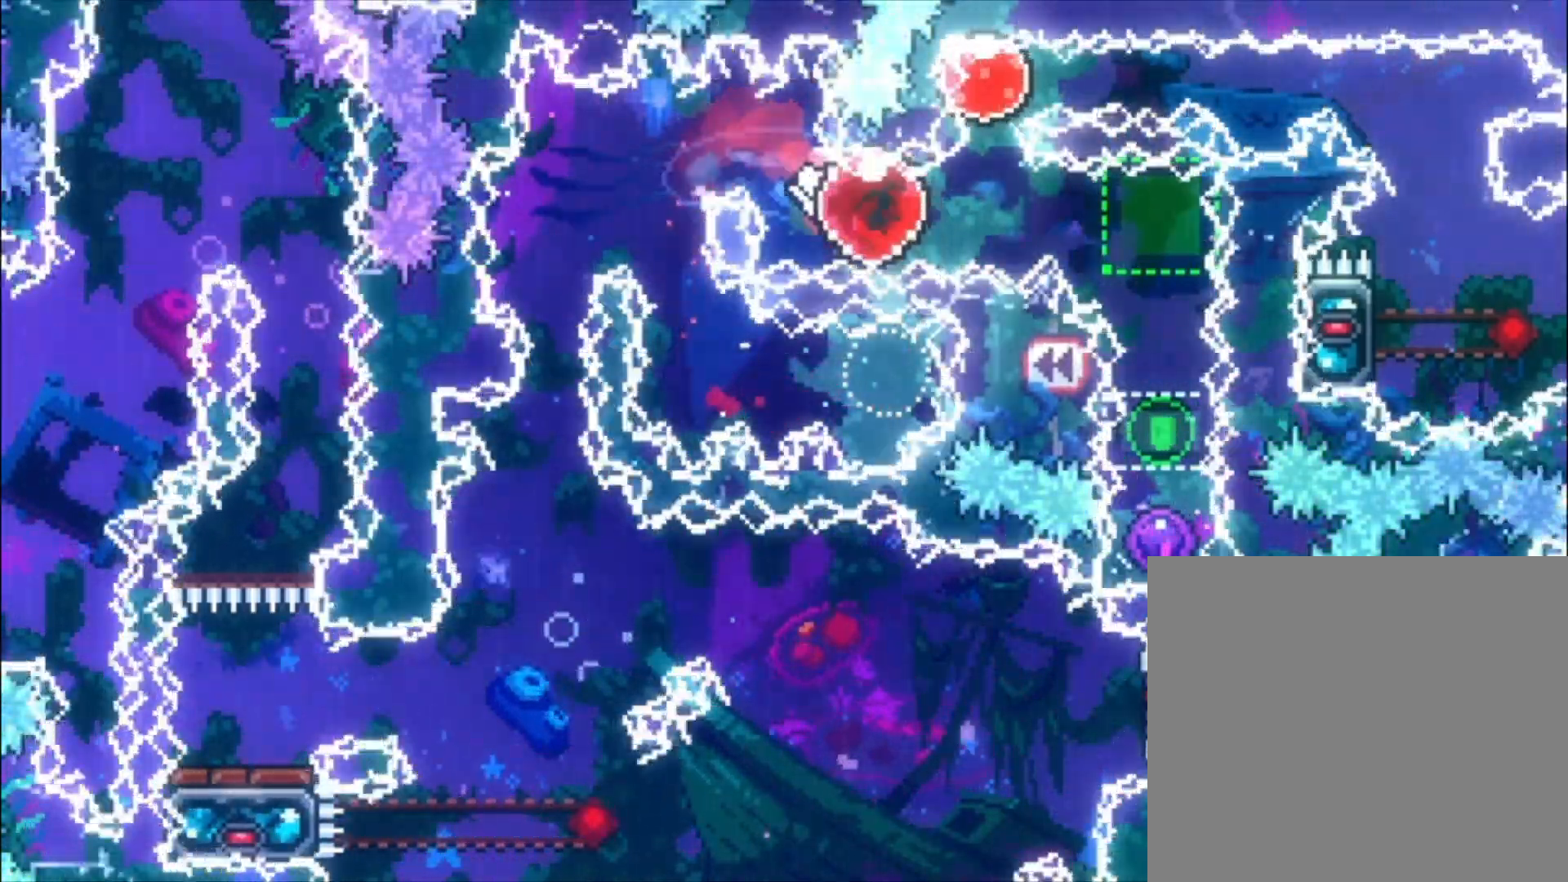
{"buttons": [], "left_stick": "center", "events": []}